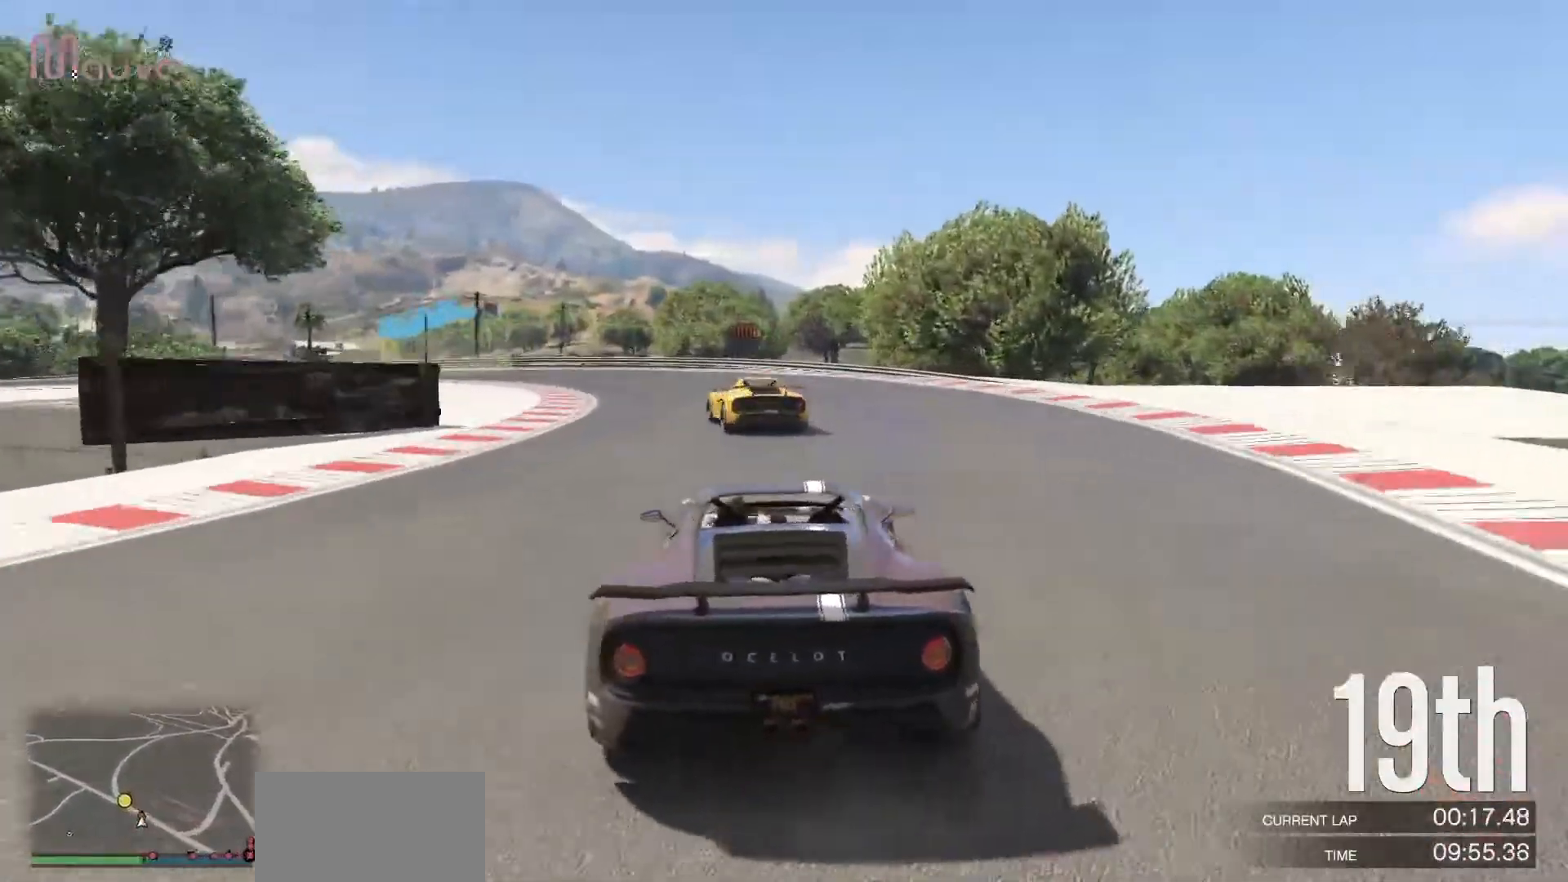
Gameplay with a controller (Xbox layout); each line is a JSON object with the inputs held at the frame after it. "events" lists button and stick changes between this image and that frame as [ms after this image, input, new state], when the widget could be followed in between. Not read: DPAD_DOWN DPAD_LEFT DPAD_RIGHT DPAD_UP R3 right_stick.
{"buttons": [], "left_stick": "center", "events": [[67, "left_stick", "left"], [233, "L2", "up"], [250, "left_stick", "center"], [333, "left_stick", "left"], [500, "left_stick", "center"]]}
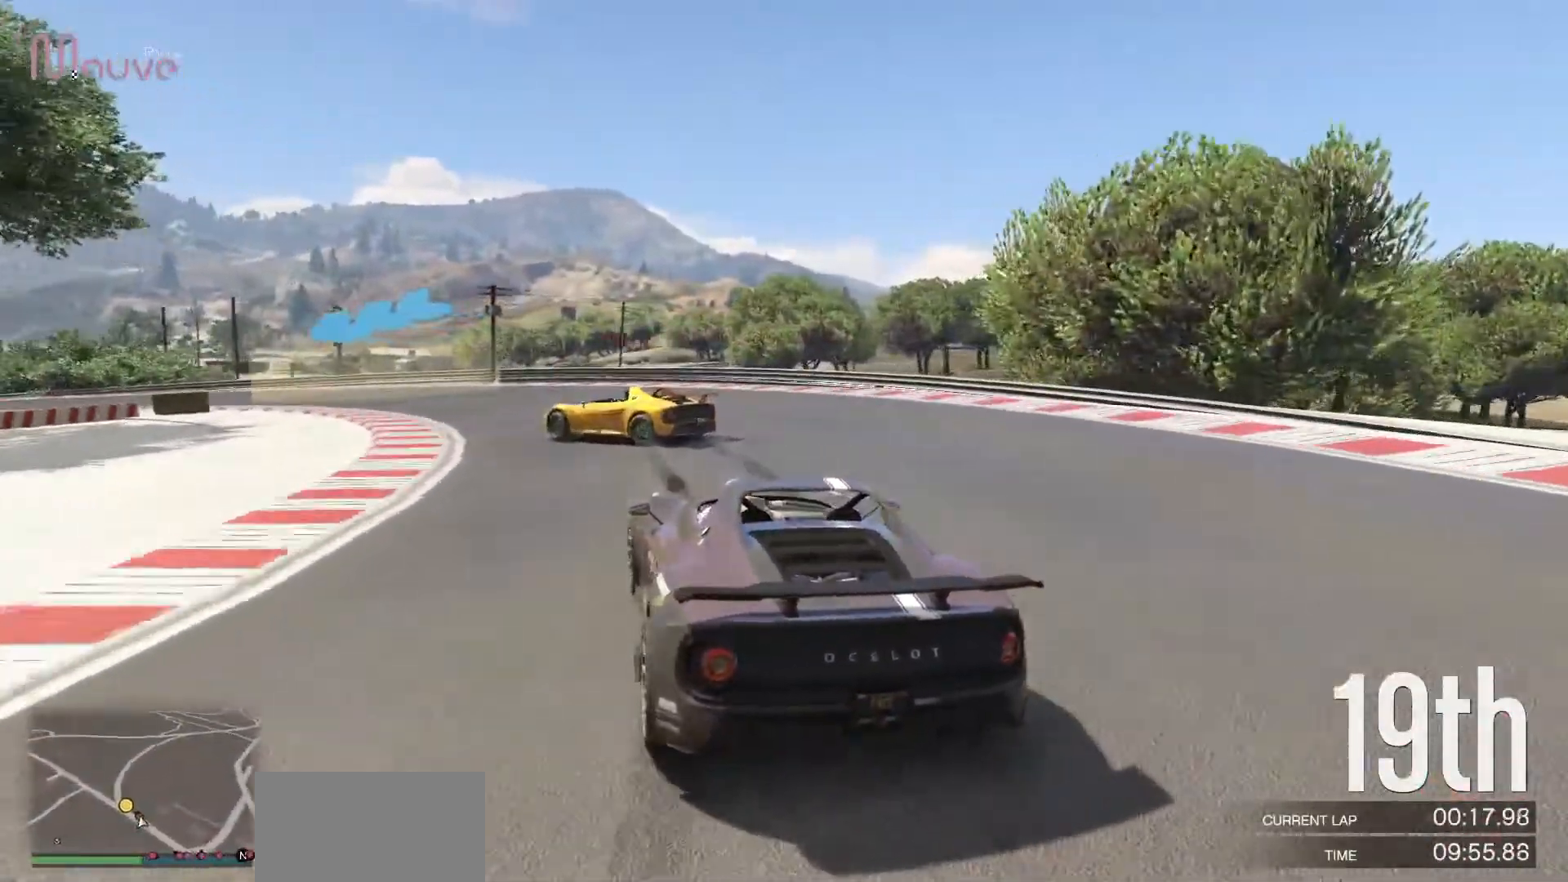
{"buttons": [], "left_stick": "left", "events": [[50, "left_stick", "left"], [250, "left_stick", "center"], [317, "left_stick", "left"]]}
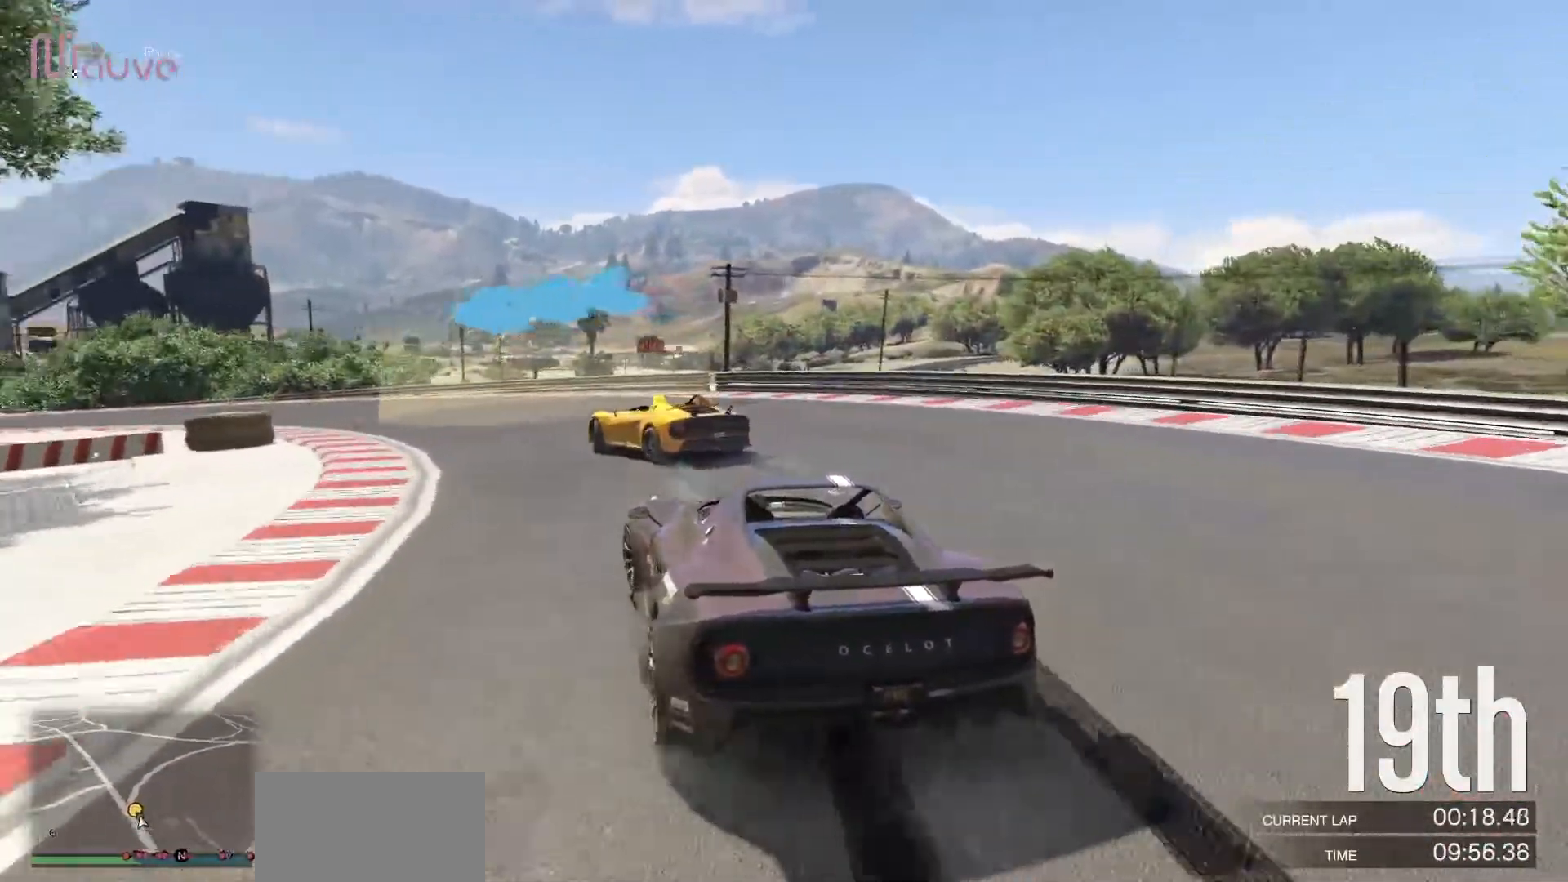
{"buttons": ["R2"], "left_stick": "center", "events": [[367, "R2", "down"], [433, "left_stick", "center"]]}
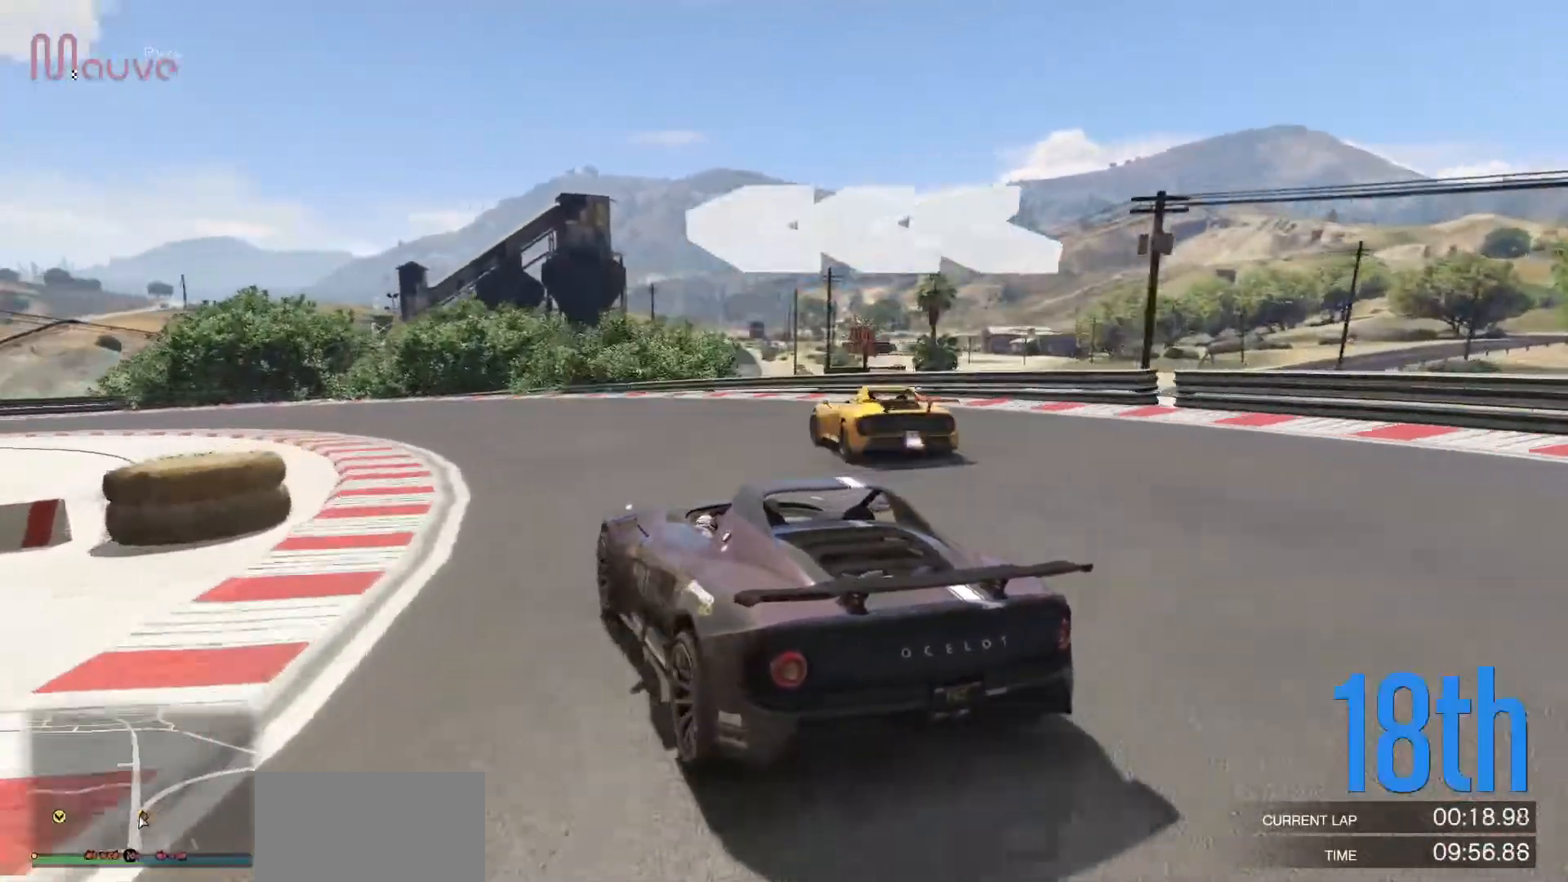
{"buttons": ["R2"], "left_stick": "center", "events": [[17, "left_stick", "left"], [217, "left_stick", "center"], [283, "left_stick", "left"], [500, "left_stick", "center"]]}
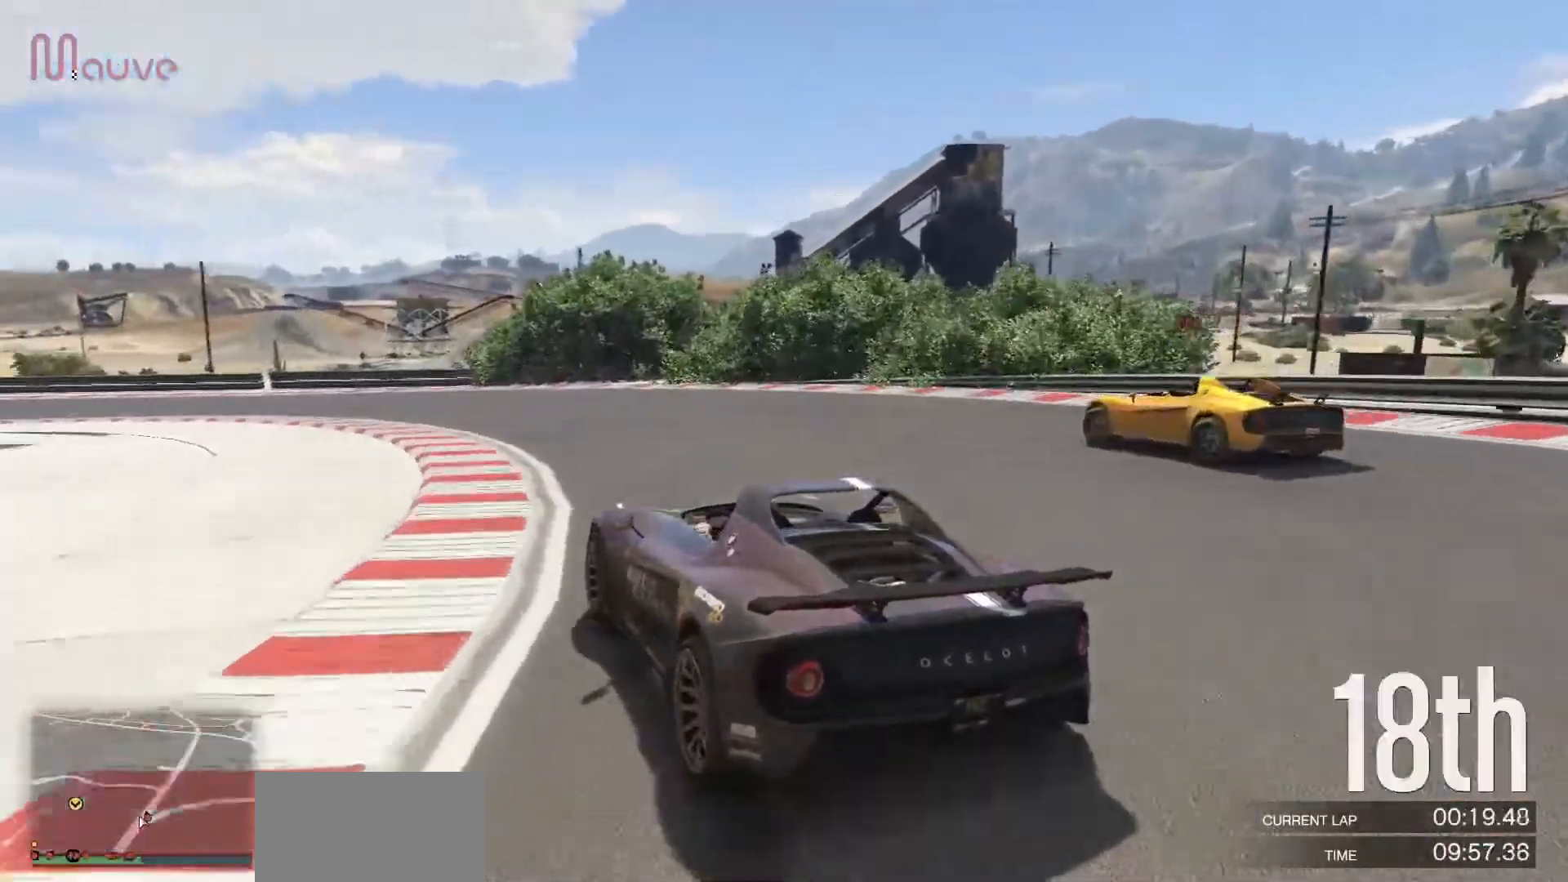
{"buttons": ["R2"], "left_stick": "left", "events": [[100, "left_stick", "left"]]}
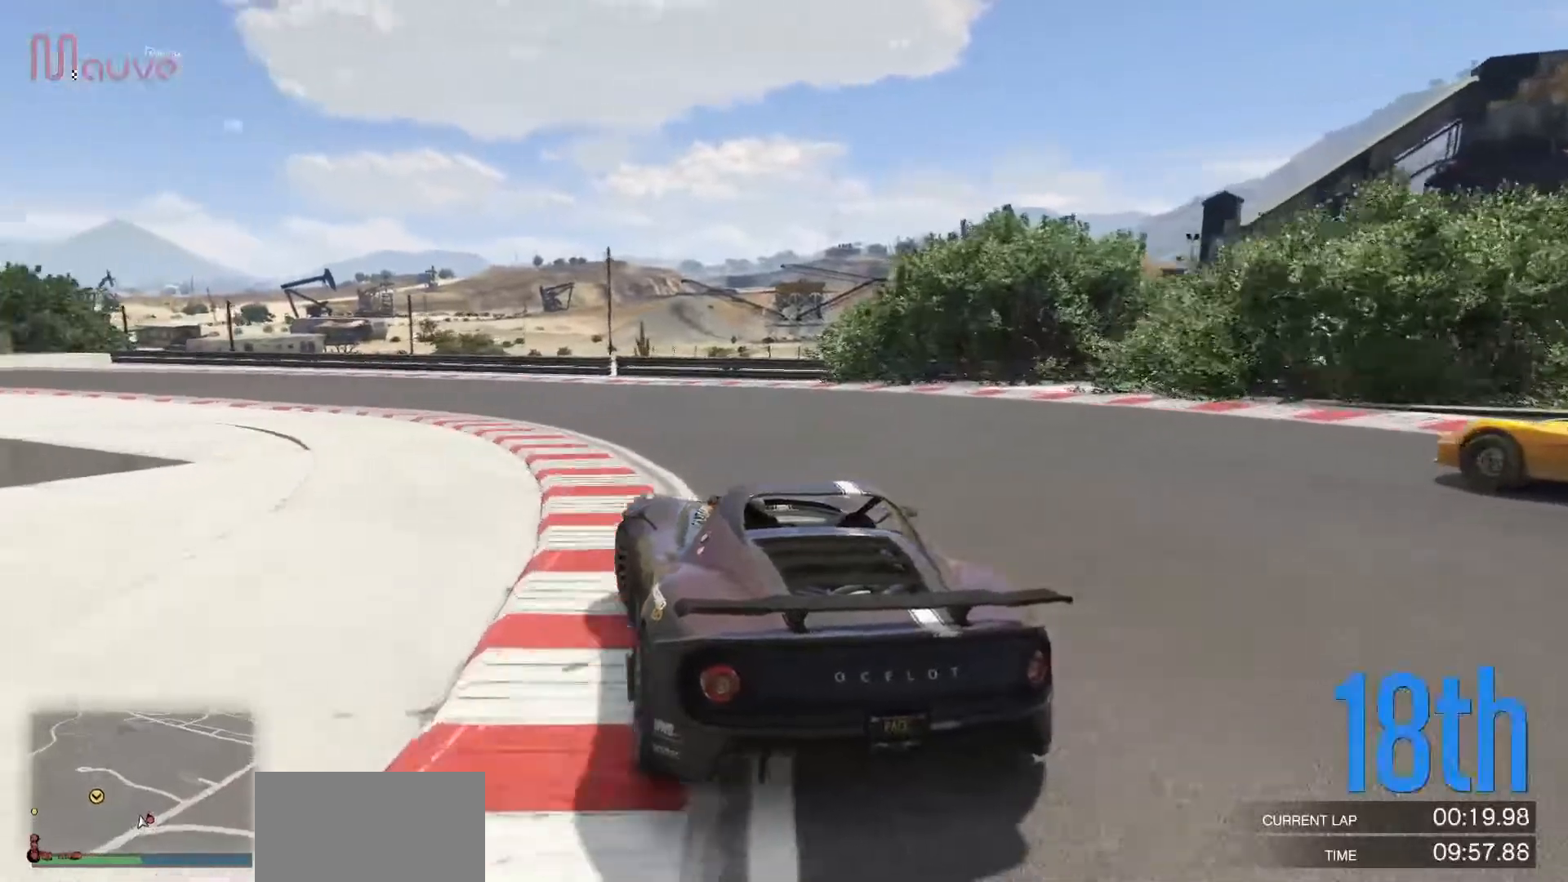
{"buttons": ["R2"], "left_stick": "left", "events": [[17, "left_stick", "center"], [83, "left_stick", "left"], [267, "left_stick", "center"], [350, "left_stick", "left"]]}
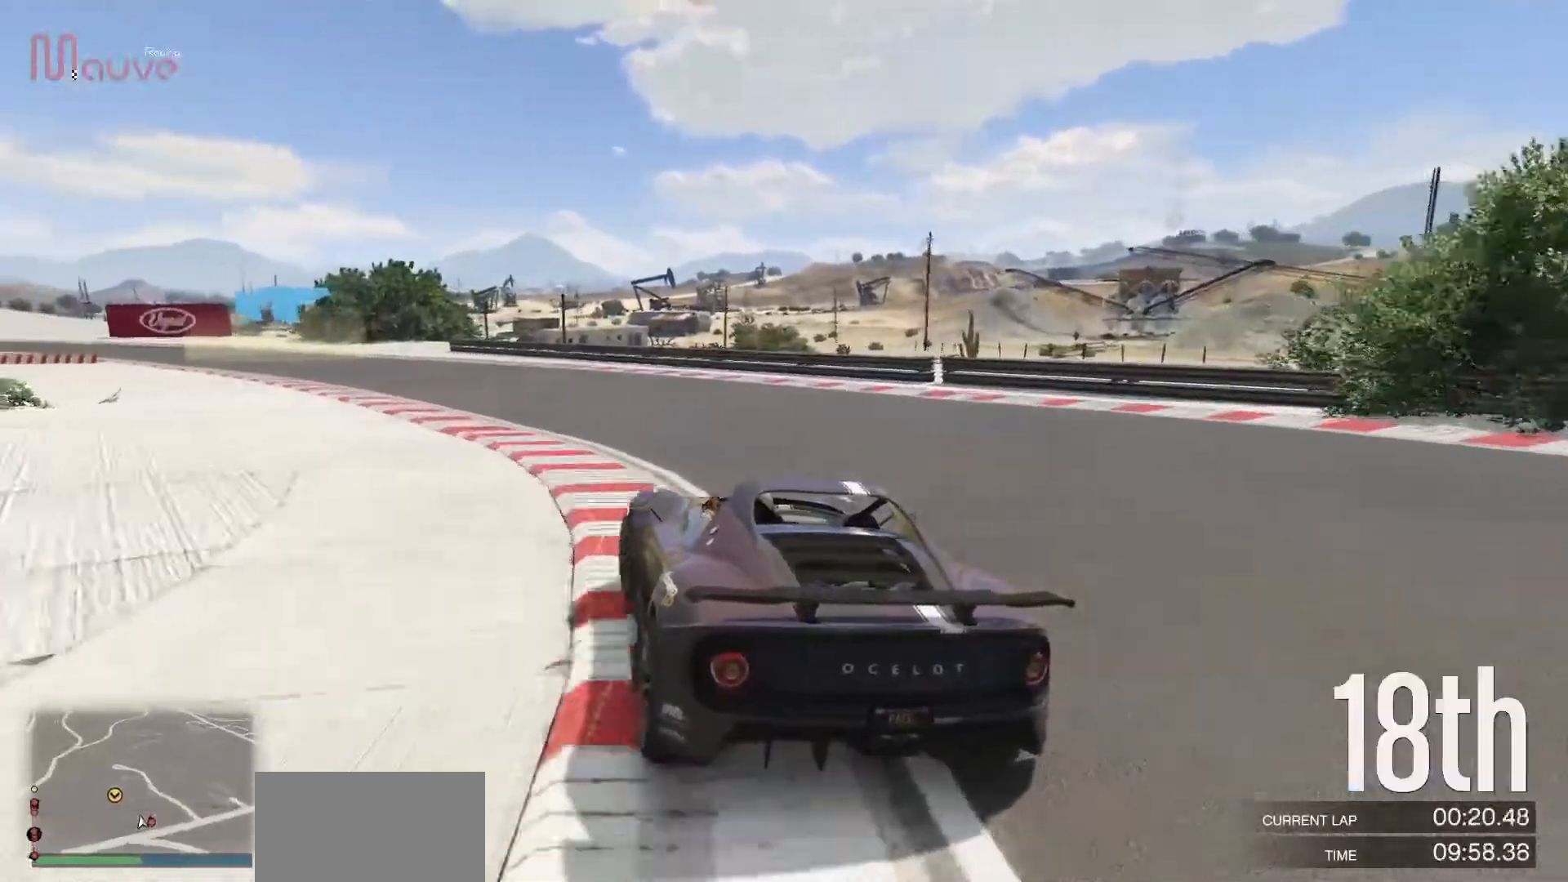
{"buttons": ["R2"], "left_stick": "left", "events": [[17, "left_stick", "center"], [150, "left_stick", "left"], [283, "left_stick", "center"], [400, "left_stick", "left"]]}
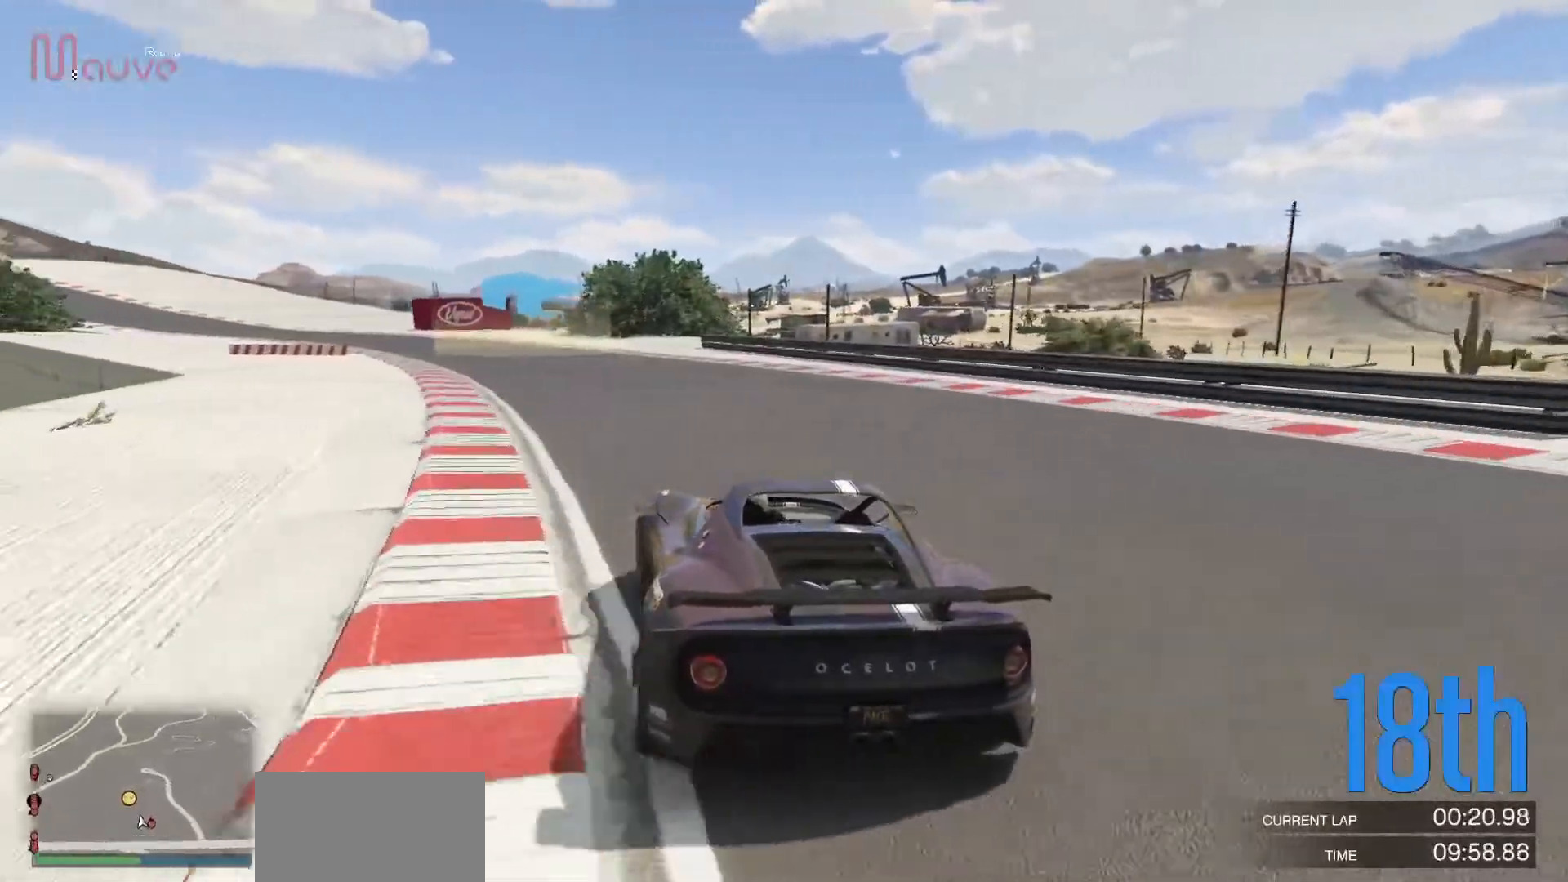
{"buttons": ["R2"], "left_stick": "center", "events": [[17, "left_stick", "center"], [183, "left_stick", "left"], [300, "left_stick", "center"]]}
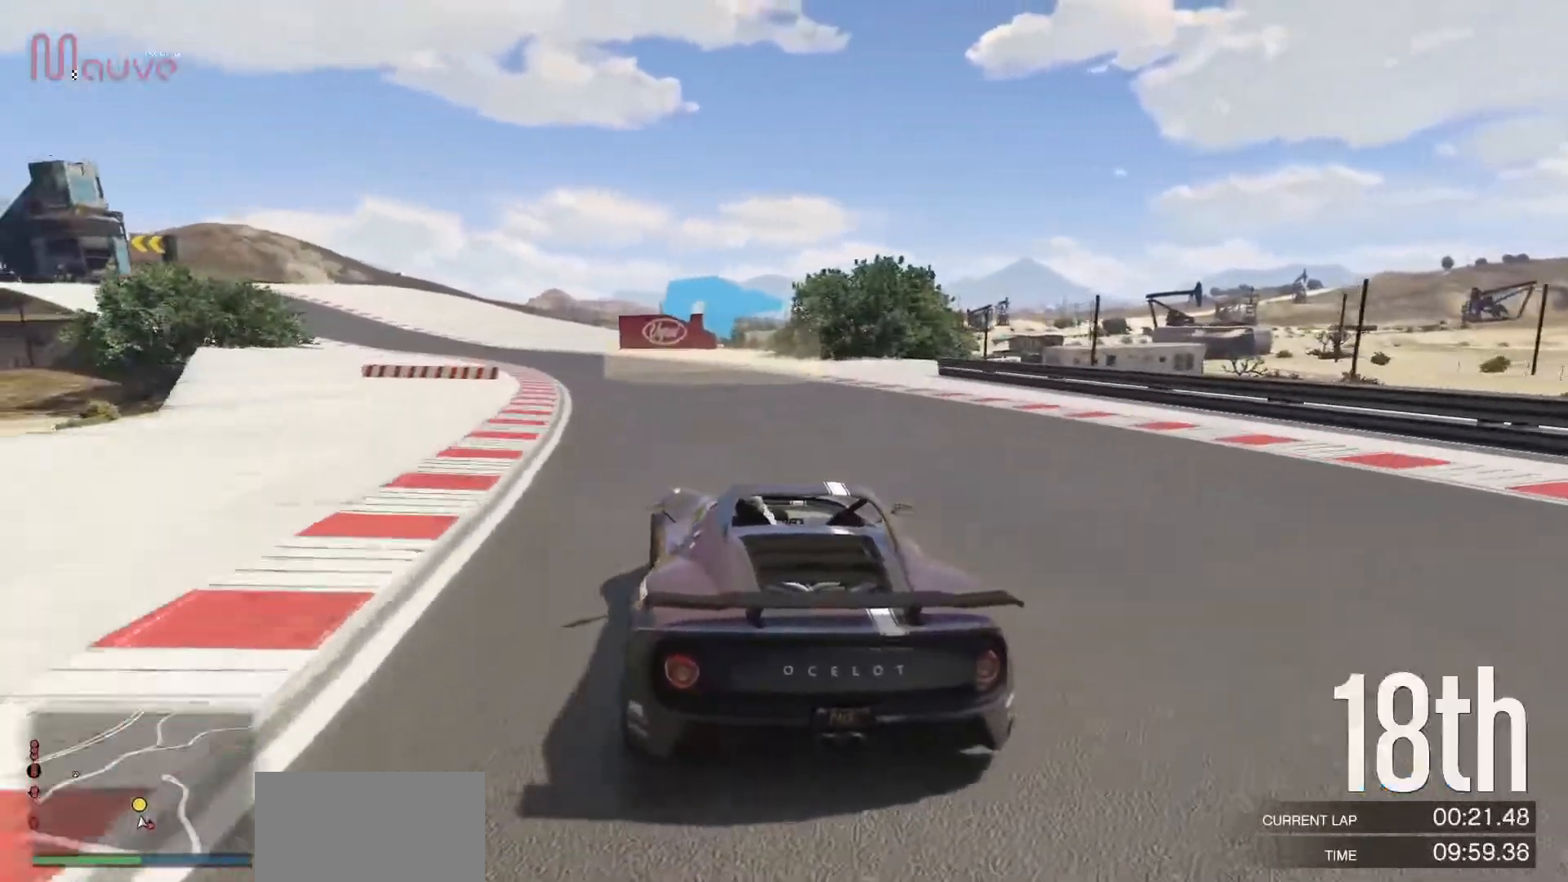
{"buttons": ["R2"], "left_stick": "center", "events": [[50, "left_stick", "left"], [167, "left_stick", "center"], [383, "left_stick", "left"], [500, "left_stick", "center"]]}
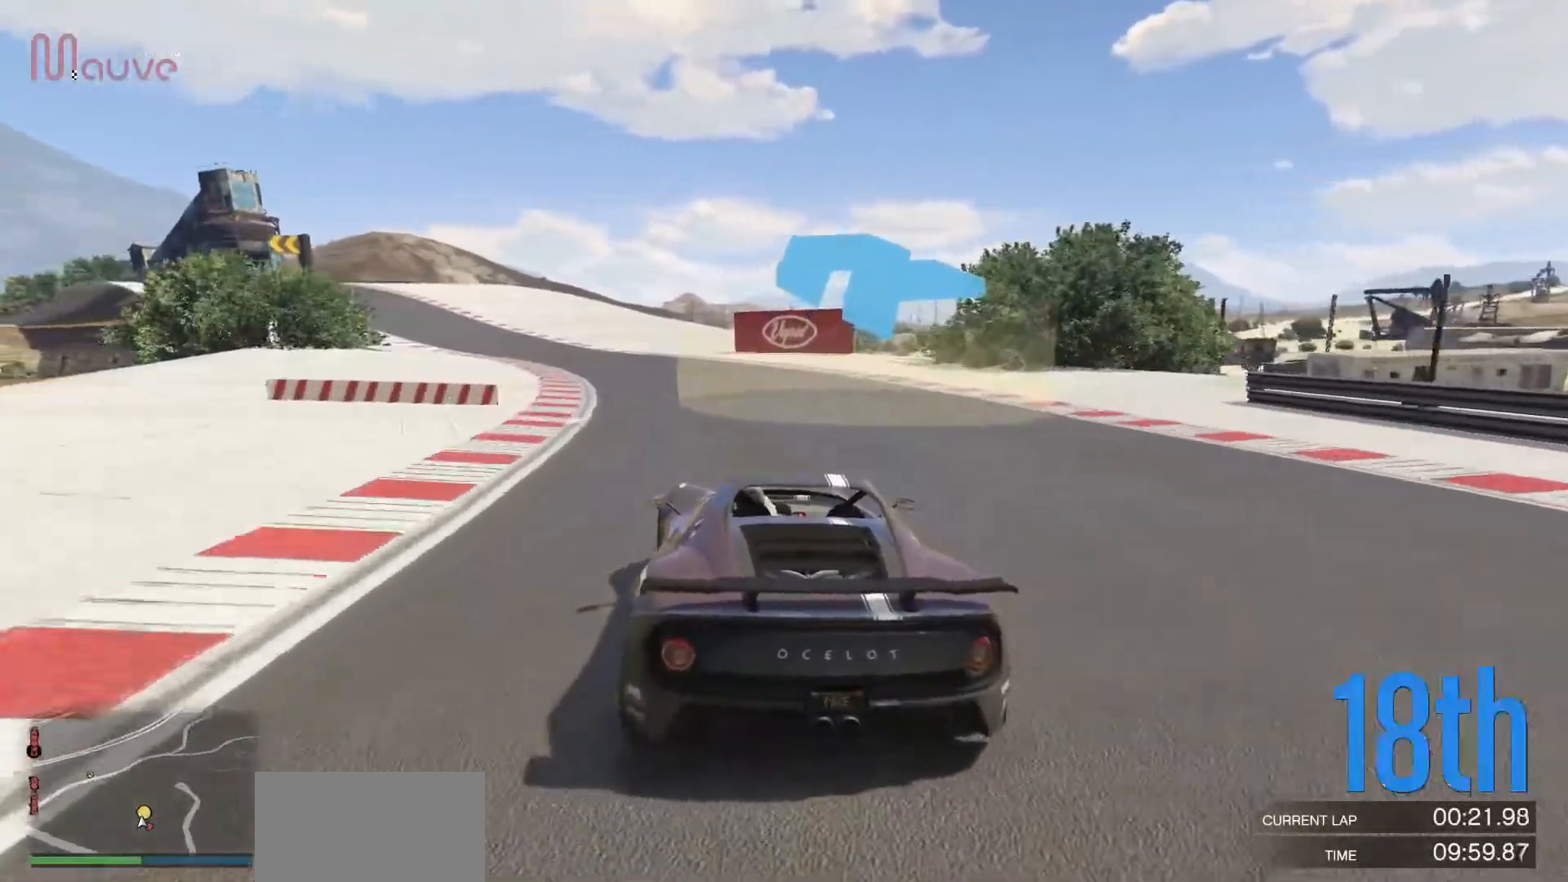
{"buttons": ["R2"], "left_stick": "left", "events": [[200, "left_stick", "left"], [317, "left_stick", "center"], [500, "left_stick", "left"]]}
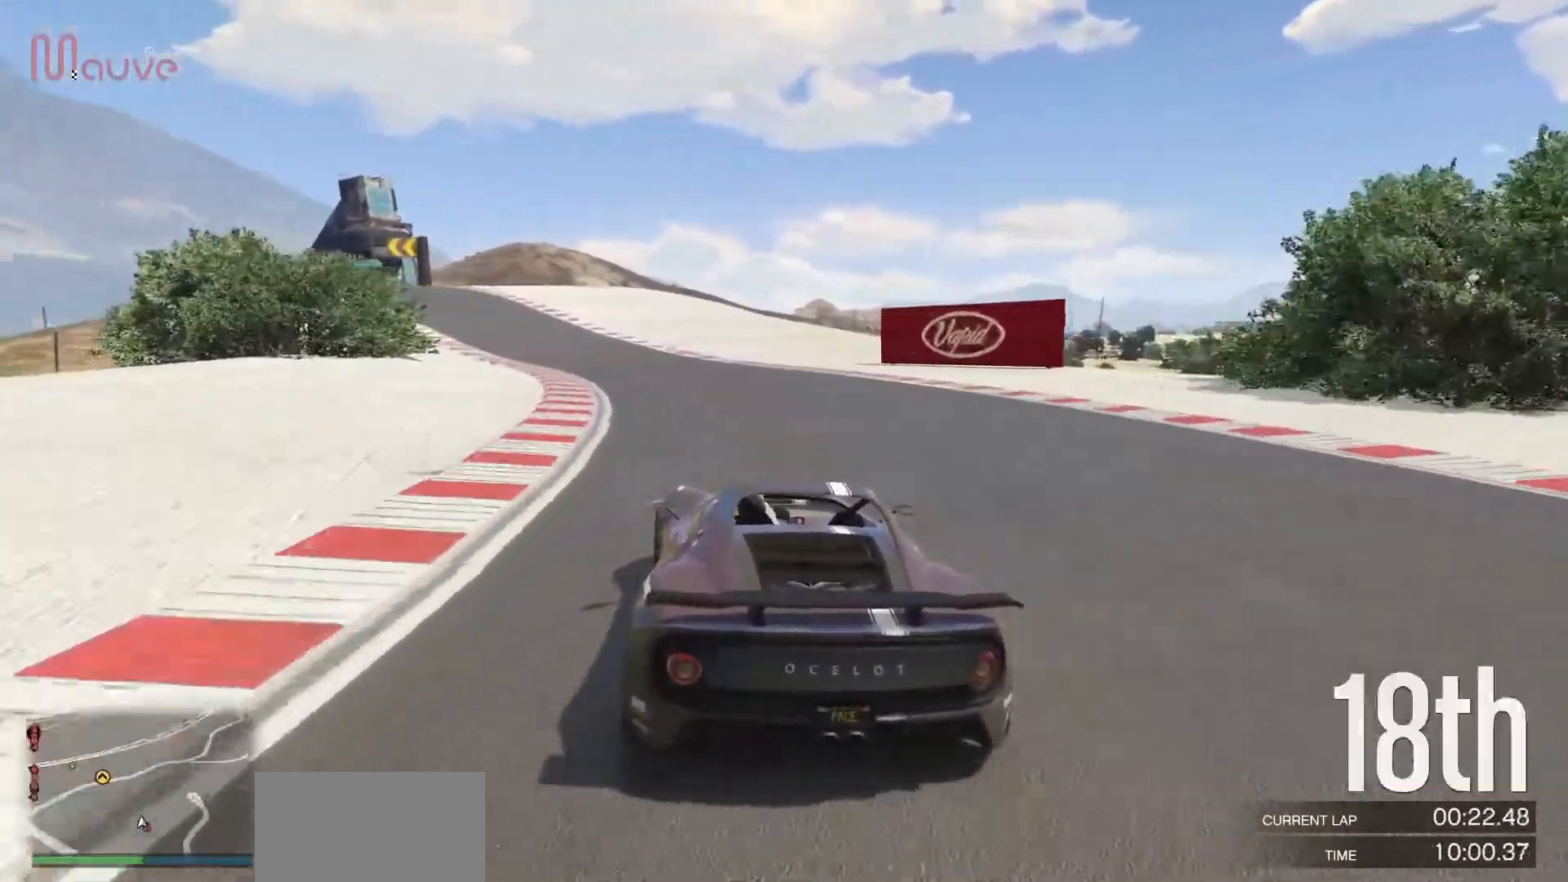
{"buttons": ["R2"], "left_stick": "center", "events": [[100, "left_stick", "center"], [267, "left_stick", "left"], [350, "left_stick", "center"]]}
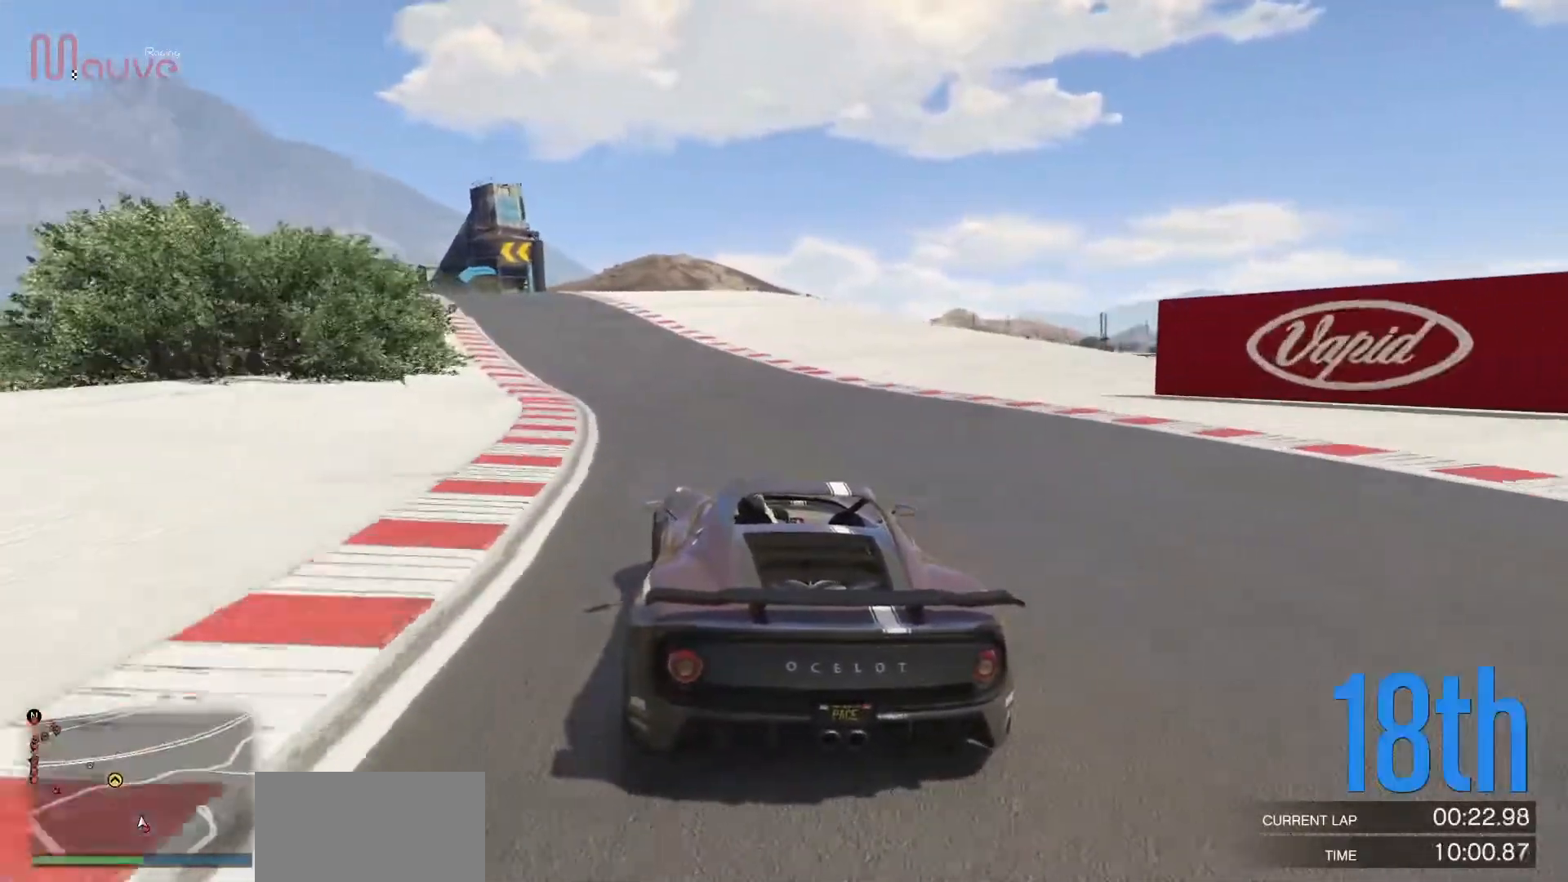
{"buttons": ["R2"], "left_stick": "up-left", "events": [[50, "left_stick", "up-left"], [150, "left_stick", "center"], [433, "left_stick", "up-left"]]}
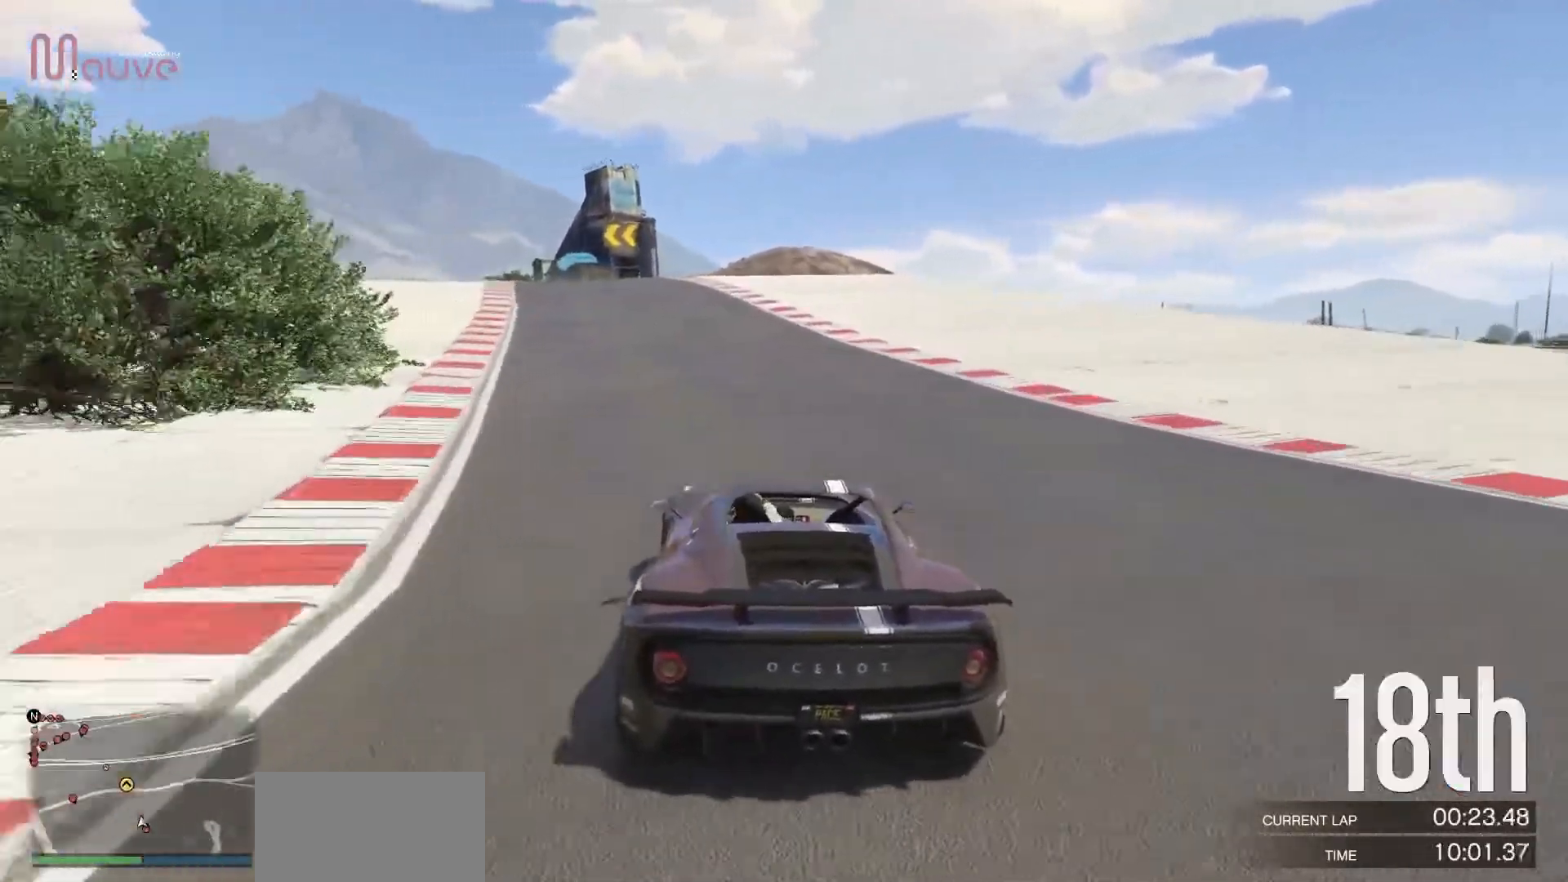
{"buttons": ["R2"], "left_stick": "left", "events": [[17, "left_stick", "center"], [250, "left_stick", "up-left"], [350, "left_stick", "center"], [500, "left_stick", "left"]]}
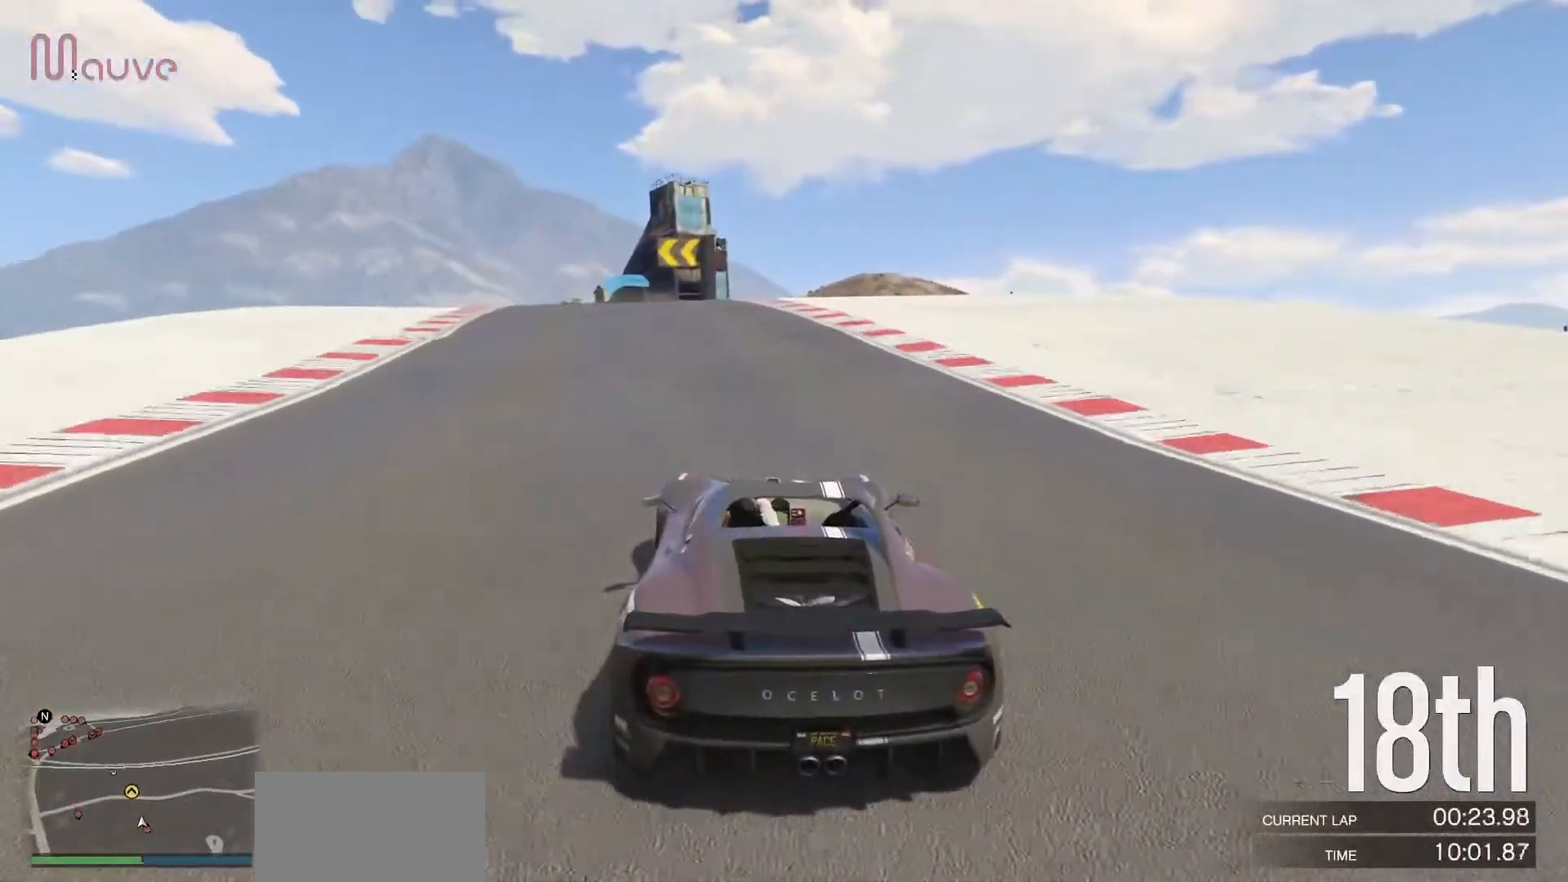
{"buttons": ["R2"], "left_stick": "center", "events": [[100, "left_stick", "center"], [400, "left_stick", "up-left"], [483, "left_stick", "center"]]}
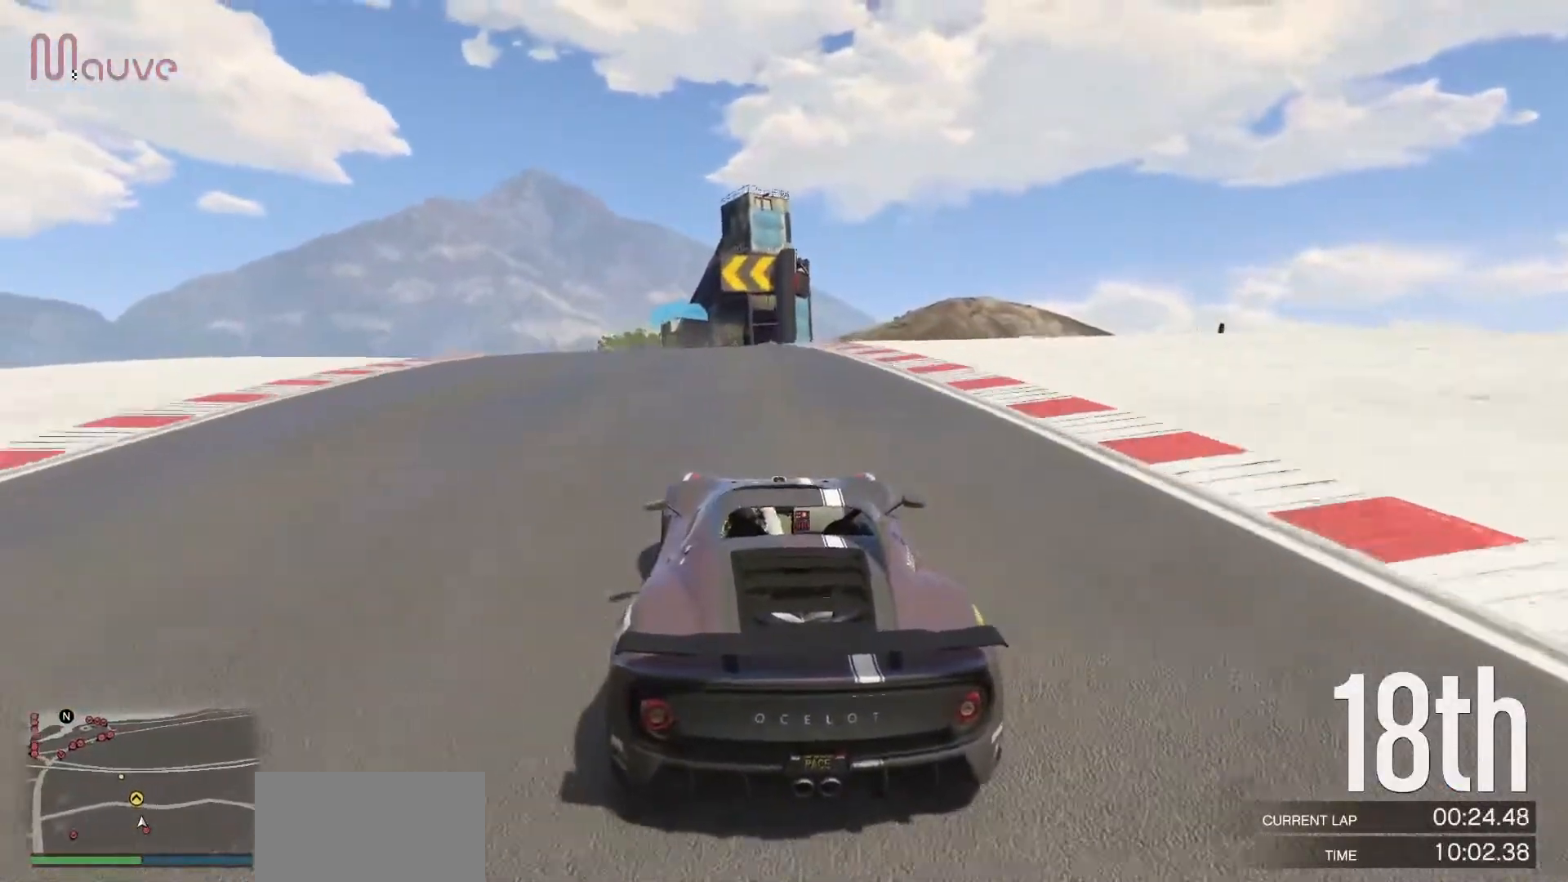
{"buttons": ["R2"], "left_stick": "center", "events": []}
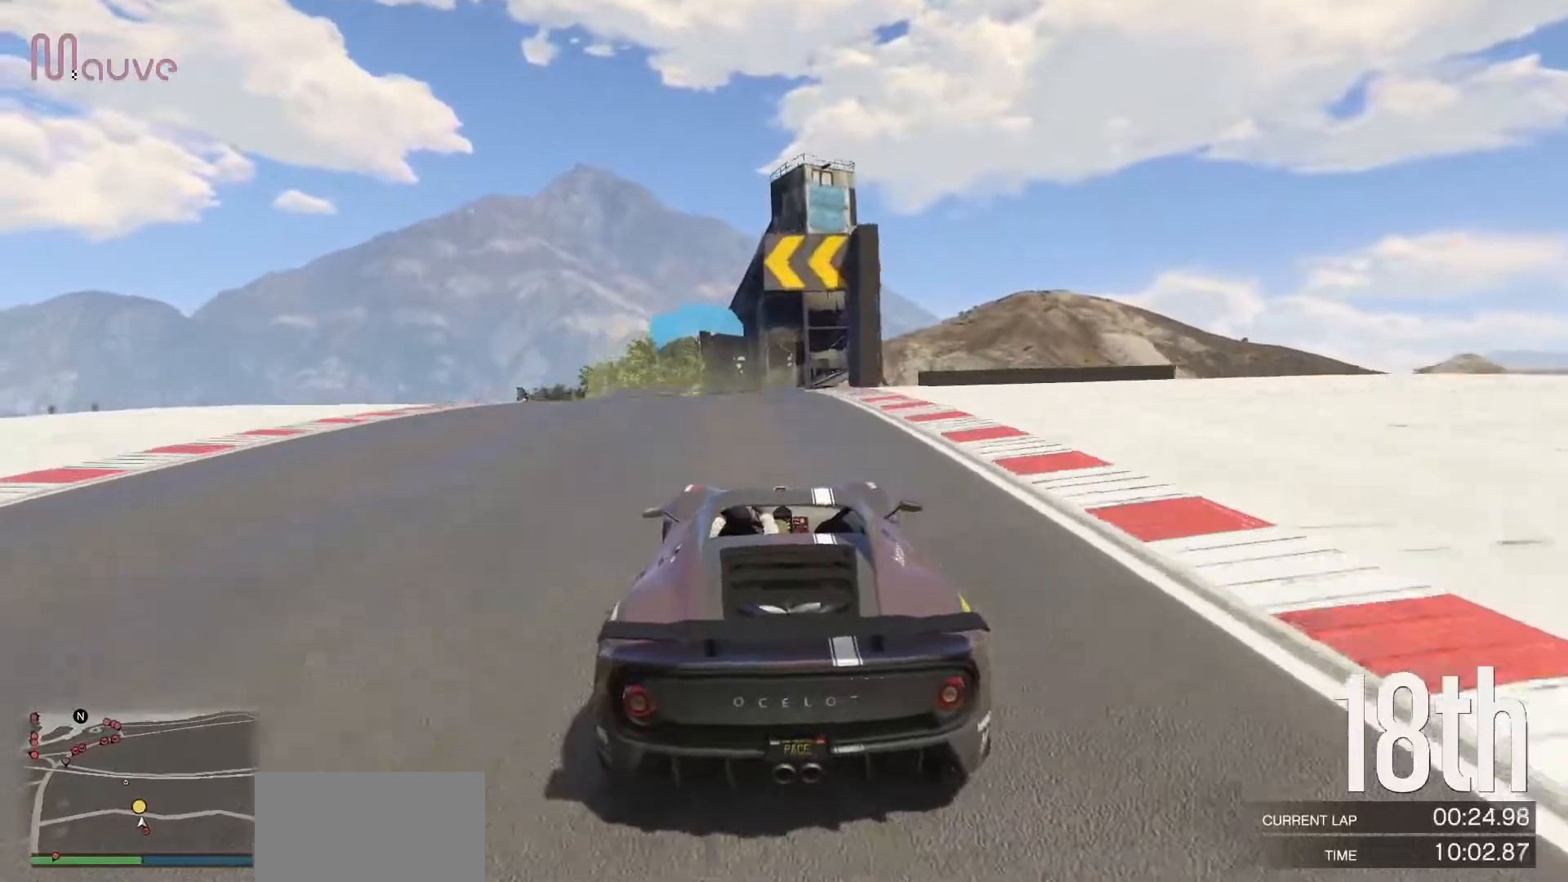
{"buttons": ["R2"], "left_stick": "center", "events": [[83, "left_stick", "up-left"], [217, "left_stick", "center"], [333, "left_stick", "left"], [483, "left_stick", "center"]]}
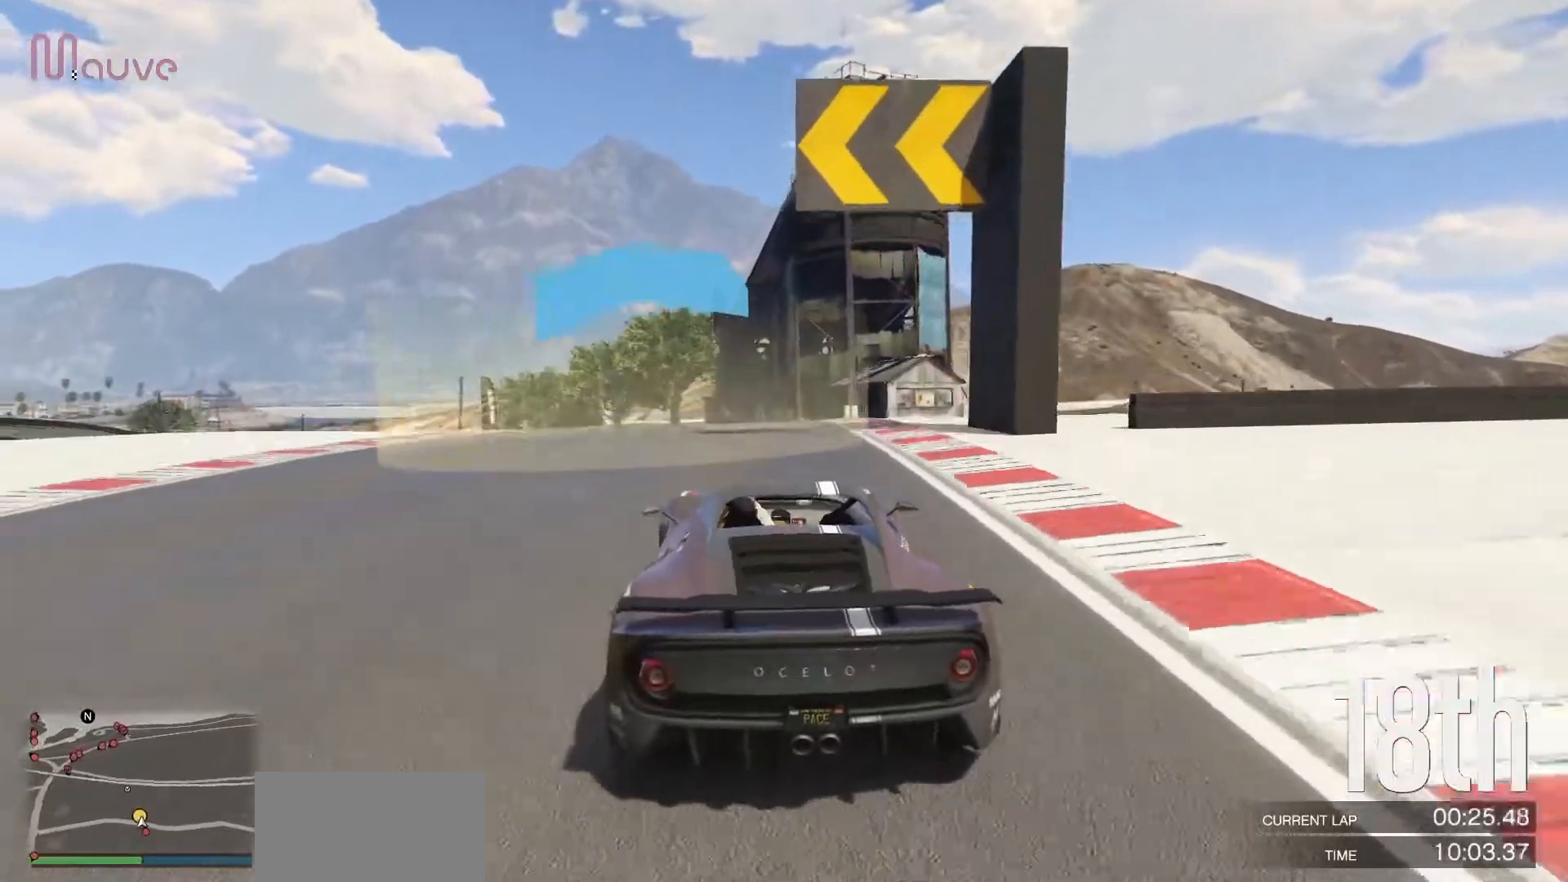
{"buttons": [], "left_stick": "left", "events": [[117, "left_stick", "left"], [283, "left_stick", "center"], [367, "left_stick", "left"], [483, "R2", "up"]]}
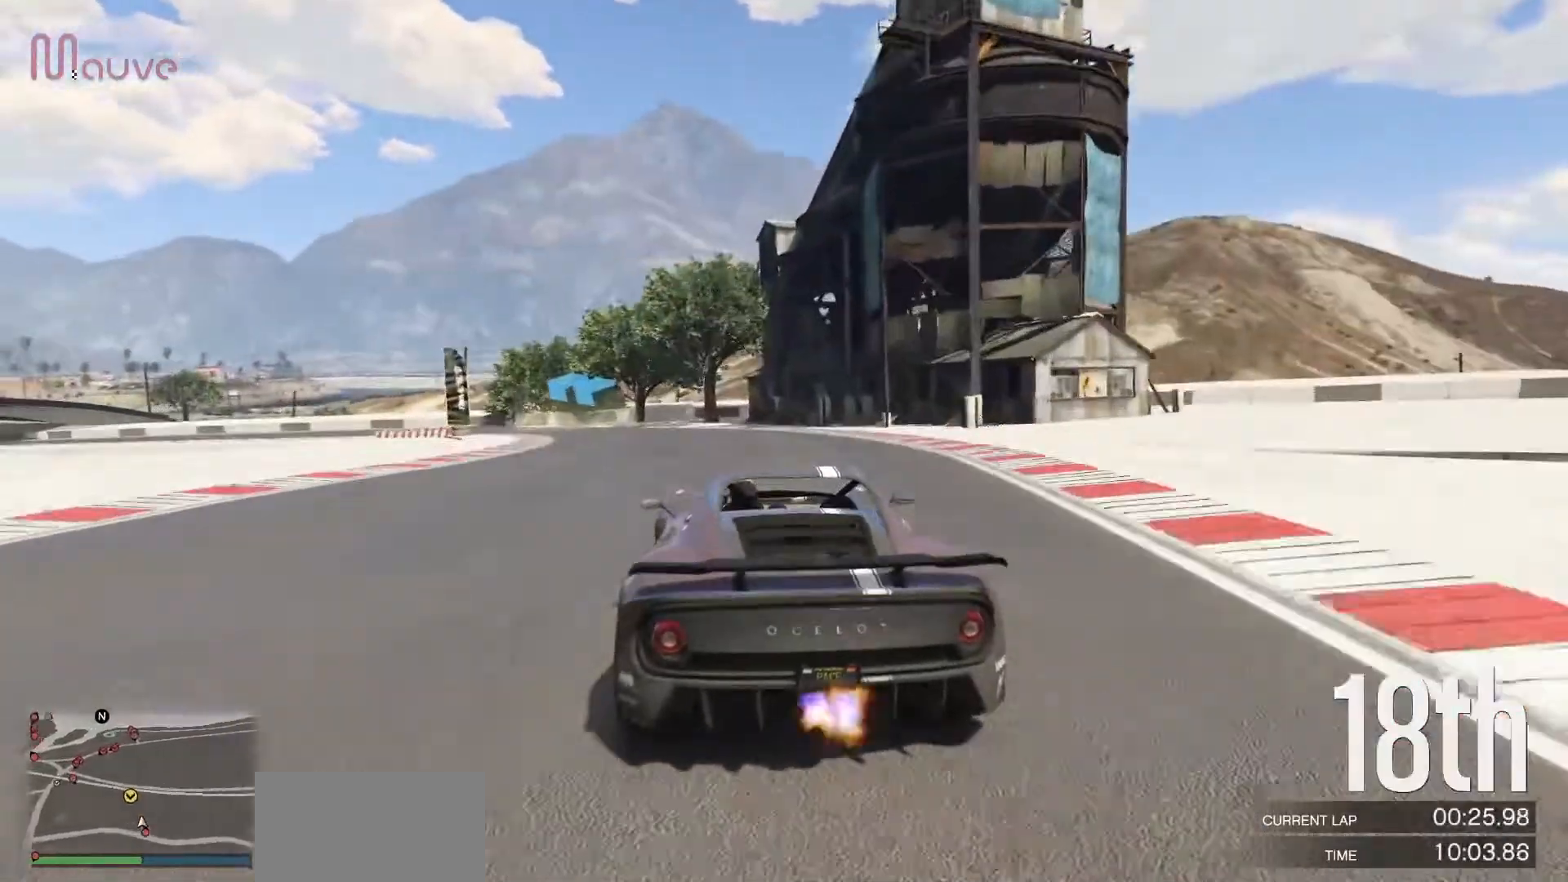
{"buttons": ["R2"], "left_stick": "left", "events": [[267, "left_stick", "center"], [350, "left_stick", "left"], [383, "R2", "down"]]}
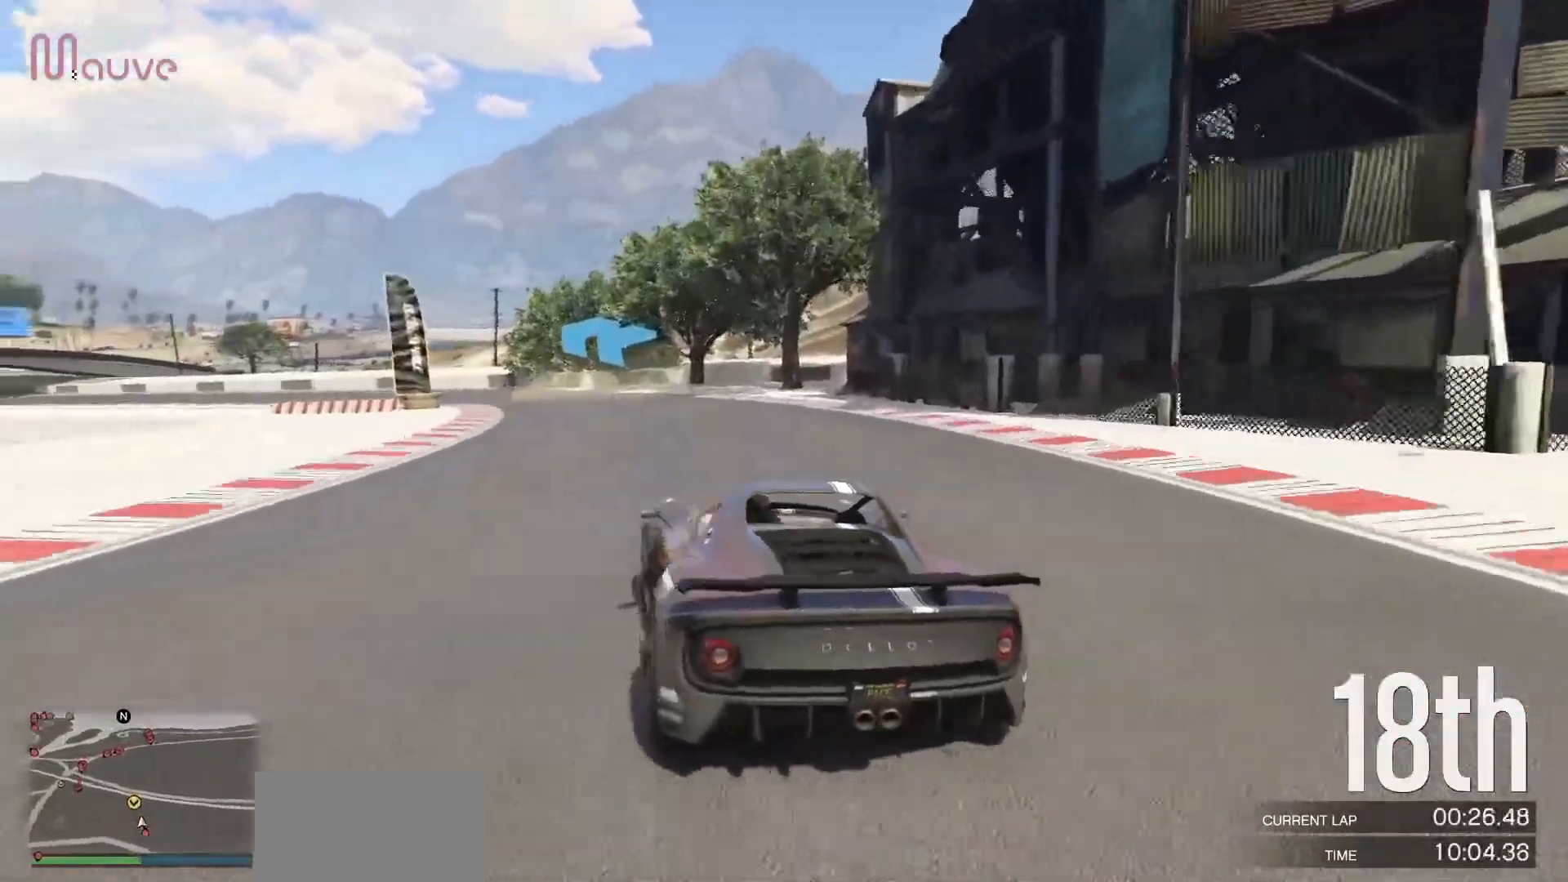
{"buttons": ["R2"], "left_stick": "left", "events": [[33, "left_stick", "center"], [100, "left_stick", "left"], [283, "left_stick", "center"], [333, "left_stick", "left"]]}
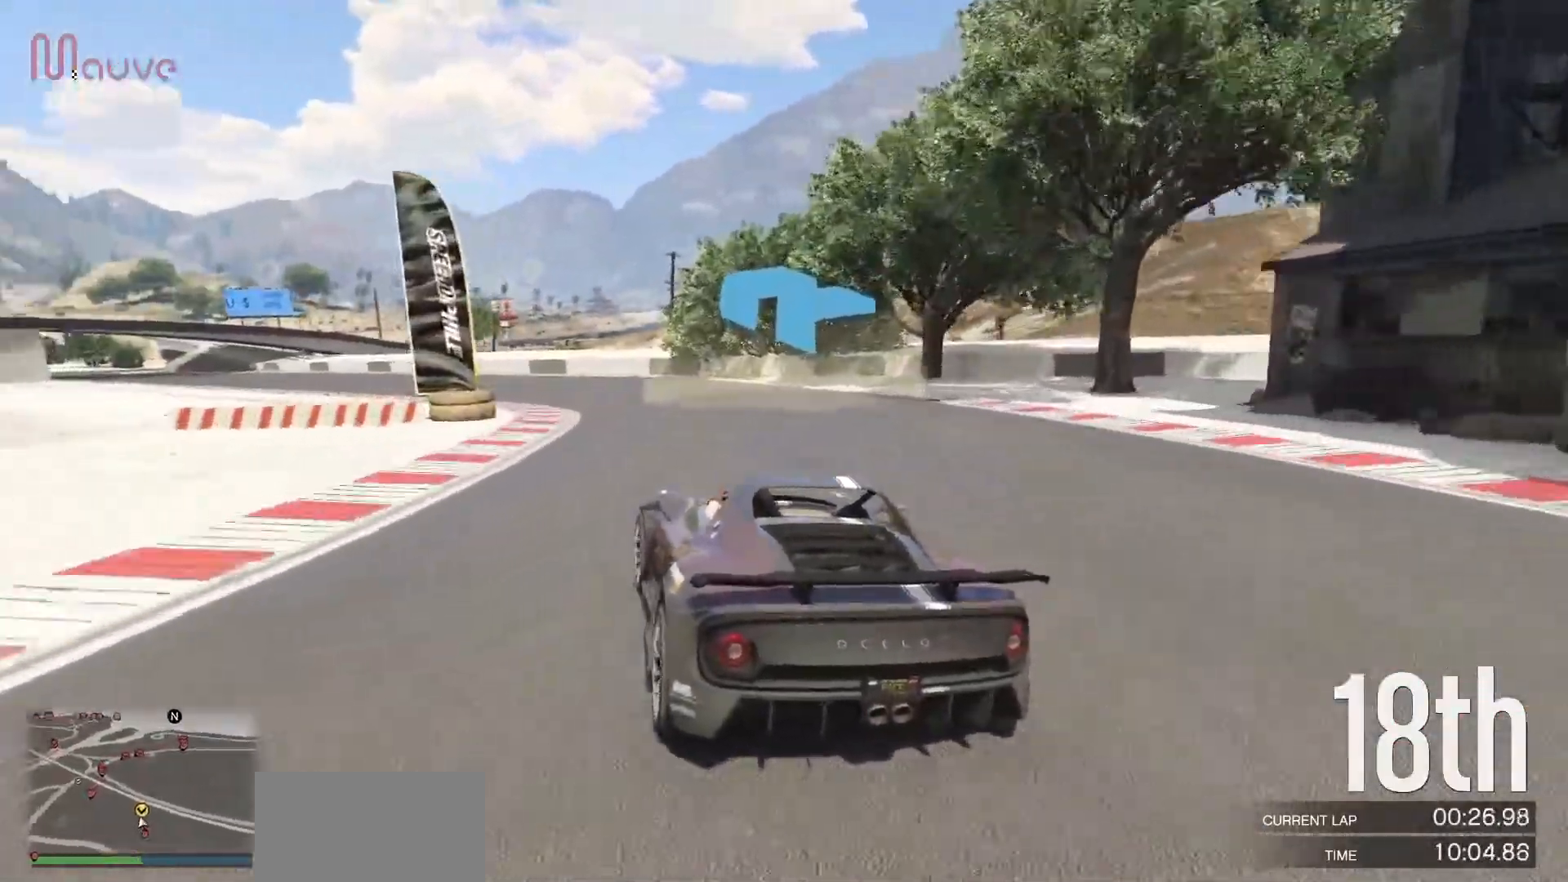
{"buttons": ["R2"], "left_stick": "left", "events": [[267, "left_stick", "center"], [367, "left_stick", "left"]]}
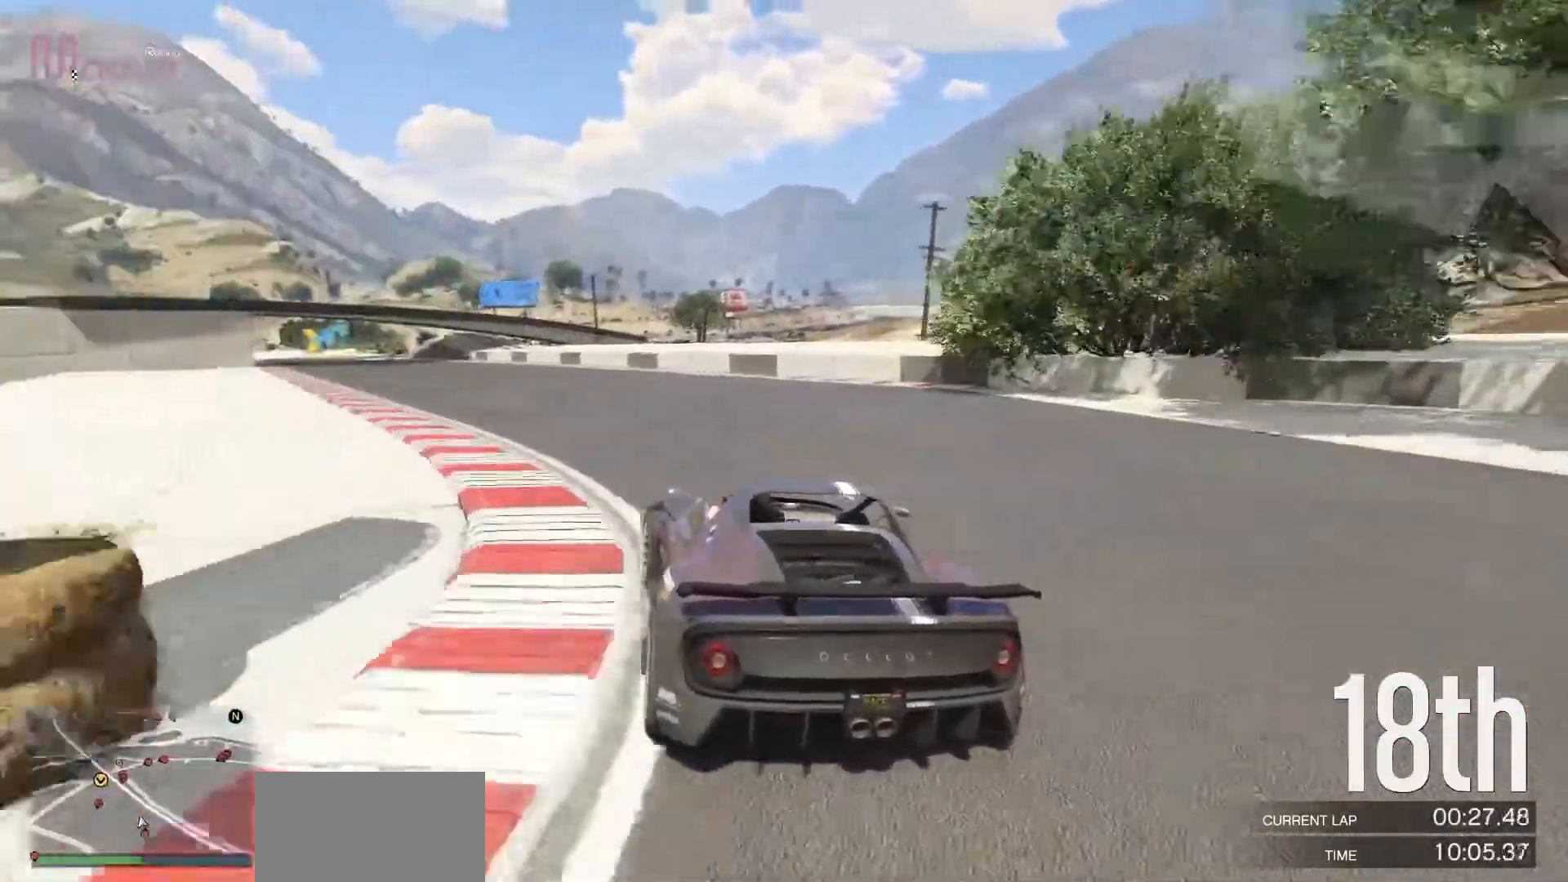
{"buttons": ["R2"], "left_stick": "left", "events": [[50, "left_stick", "center"], [133, "left_stick", "left"], [300, "left_stick", "center"], [383, "left_stick", "left"]]}
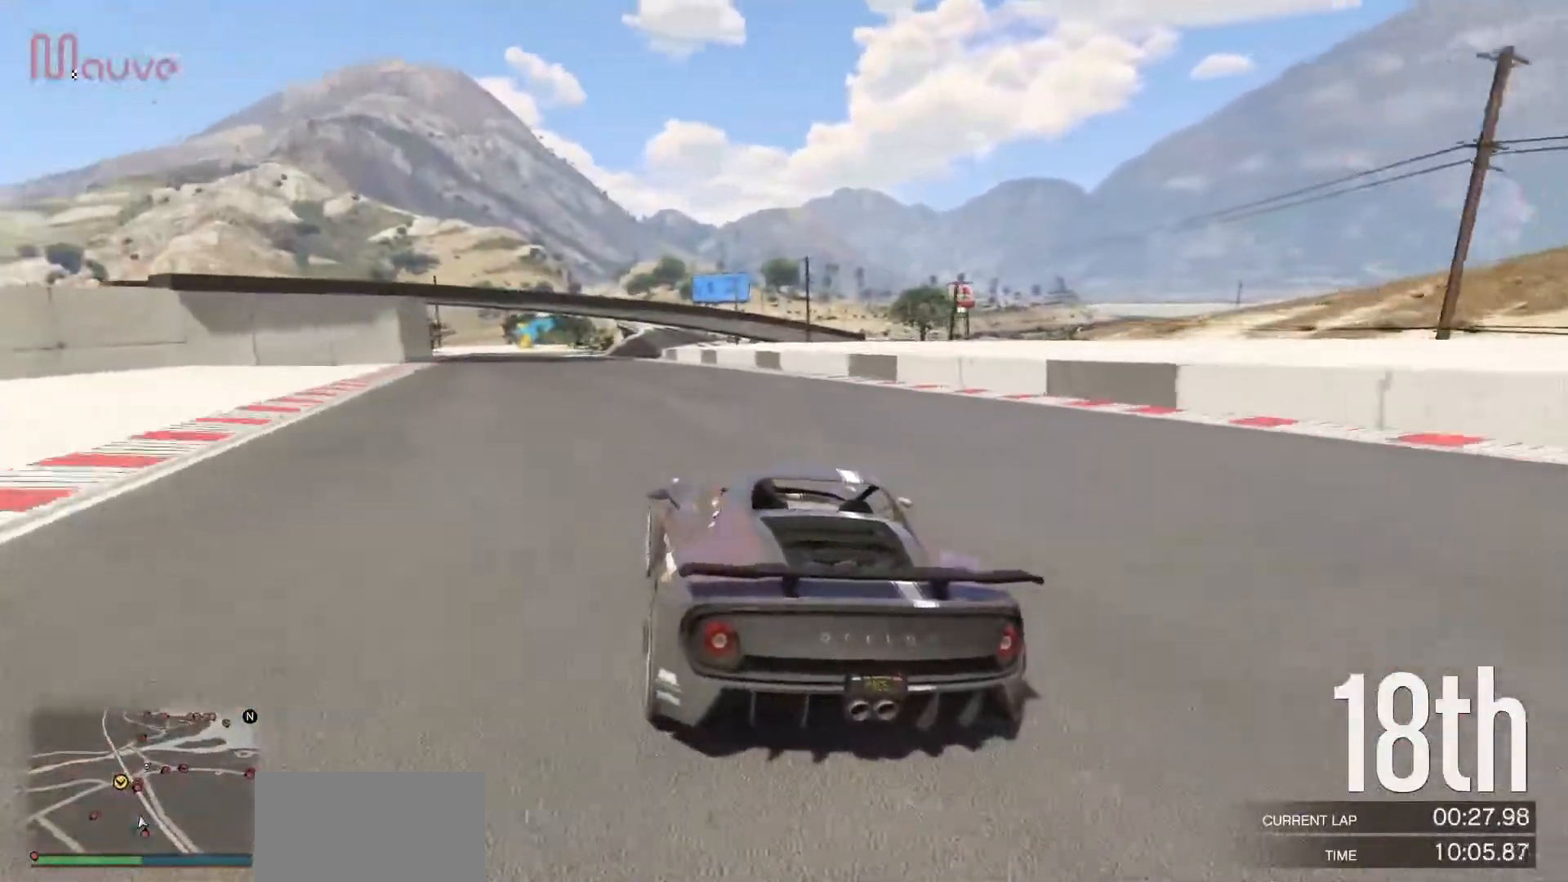
{"buttons": ["R2"], "left_stick": "left", "events": [[67, "left_stick", "center"], [117, "left_stick", "left"], [300, "left_stick", "center"], [400, "left_stick", "left"]]}
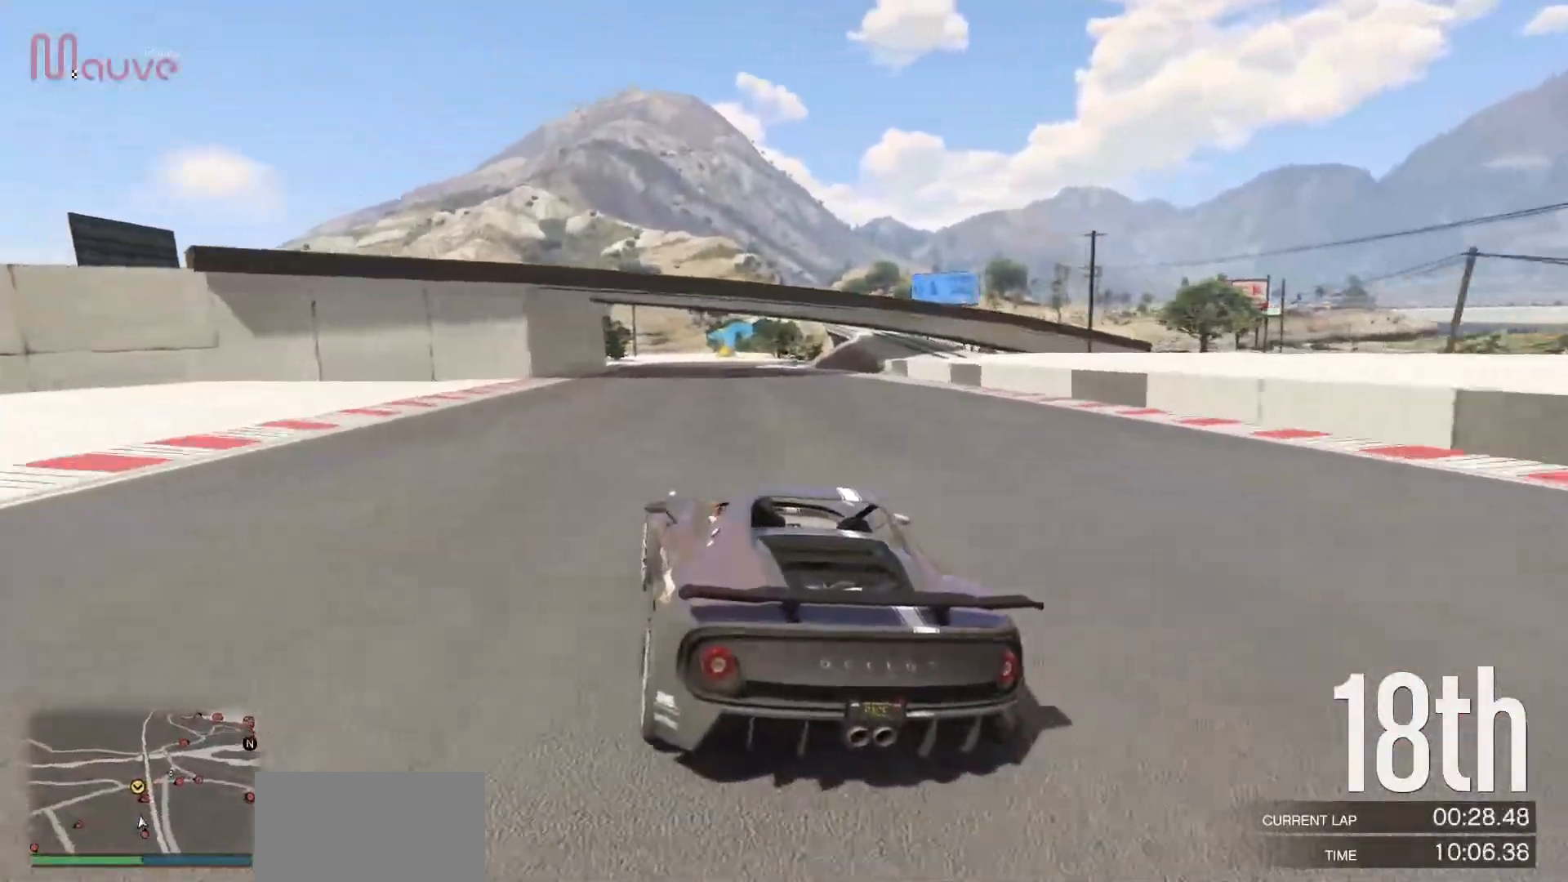
{"buttons": ["R2"], "left_stick": "right", "events": [[33, "left_stick", "center"], [100, "left_stick", "left"], [183, "left_stick", "center"], [417, "left_stick", "right"]]}
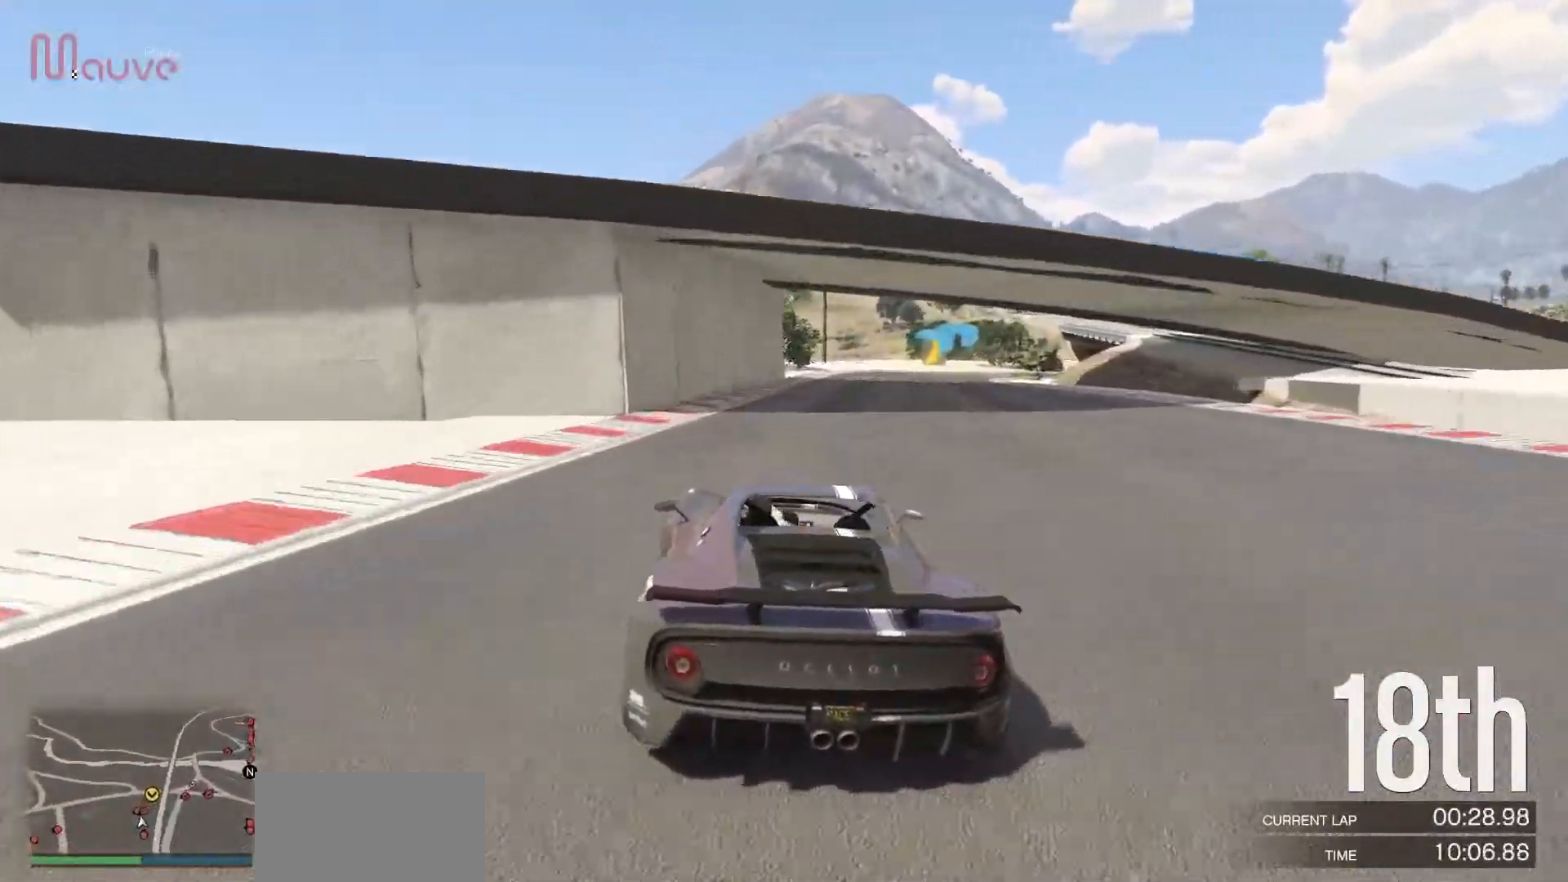
{"buttons": ["R2"], "left_stick": "right", "events": [[67, "left_stick", "center"], [183, "left_stick", "right"], [367, "left_stick", "center"], [433, "left_stick", "right"]]}
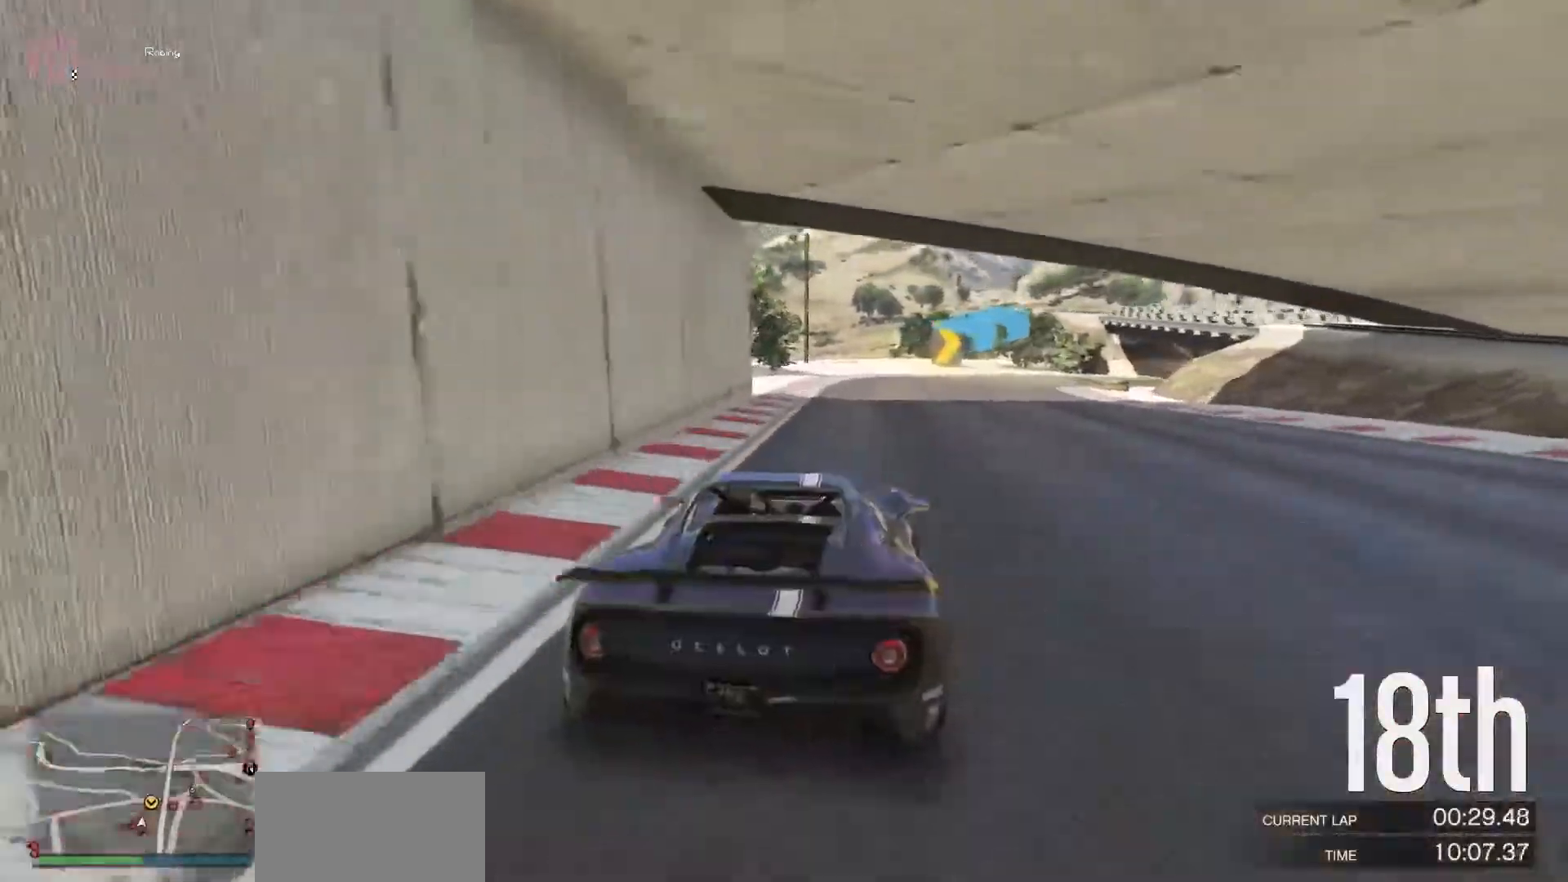
{"buttons": [], "left_stick": "right", "events": [[83, "left_stick", "center"], [183, "left_stick", "right"], [350, "left_stick", "center"], [367, "R2", "up"], [400, "left_stick", "right"]]}
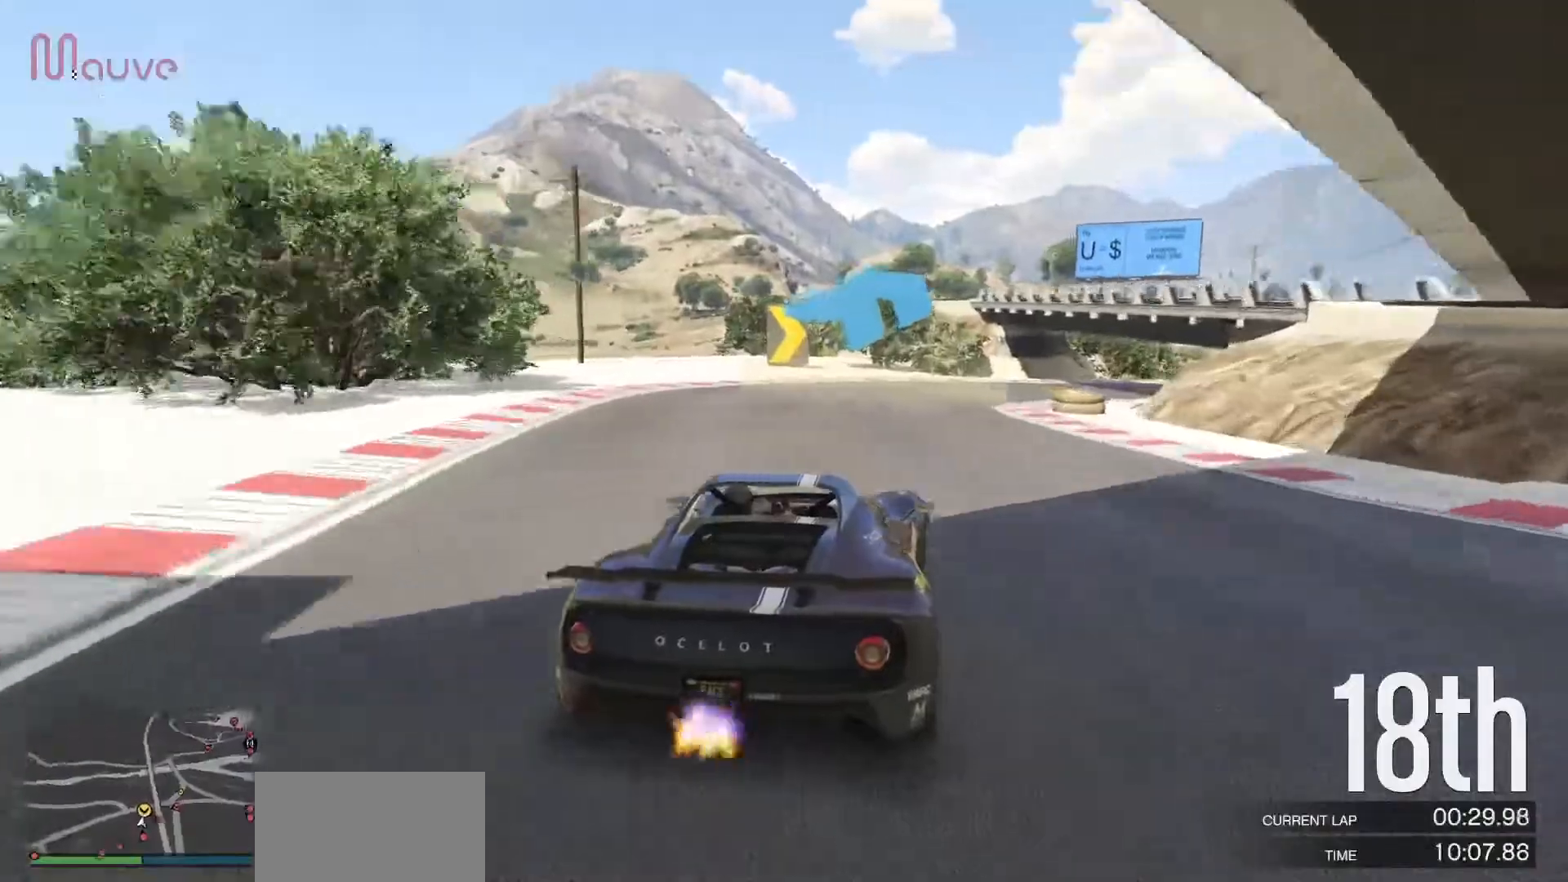
{"buttons": [], "left_stick": "right", "events": [[50, "left_stick", "center"], [133, "left_stick", "down-right"], [350, "left_stick", "right"]]}
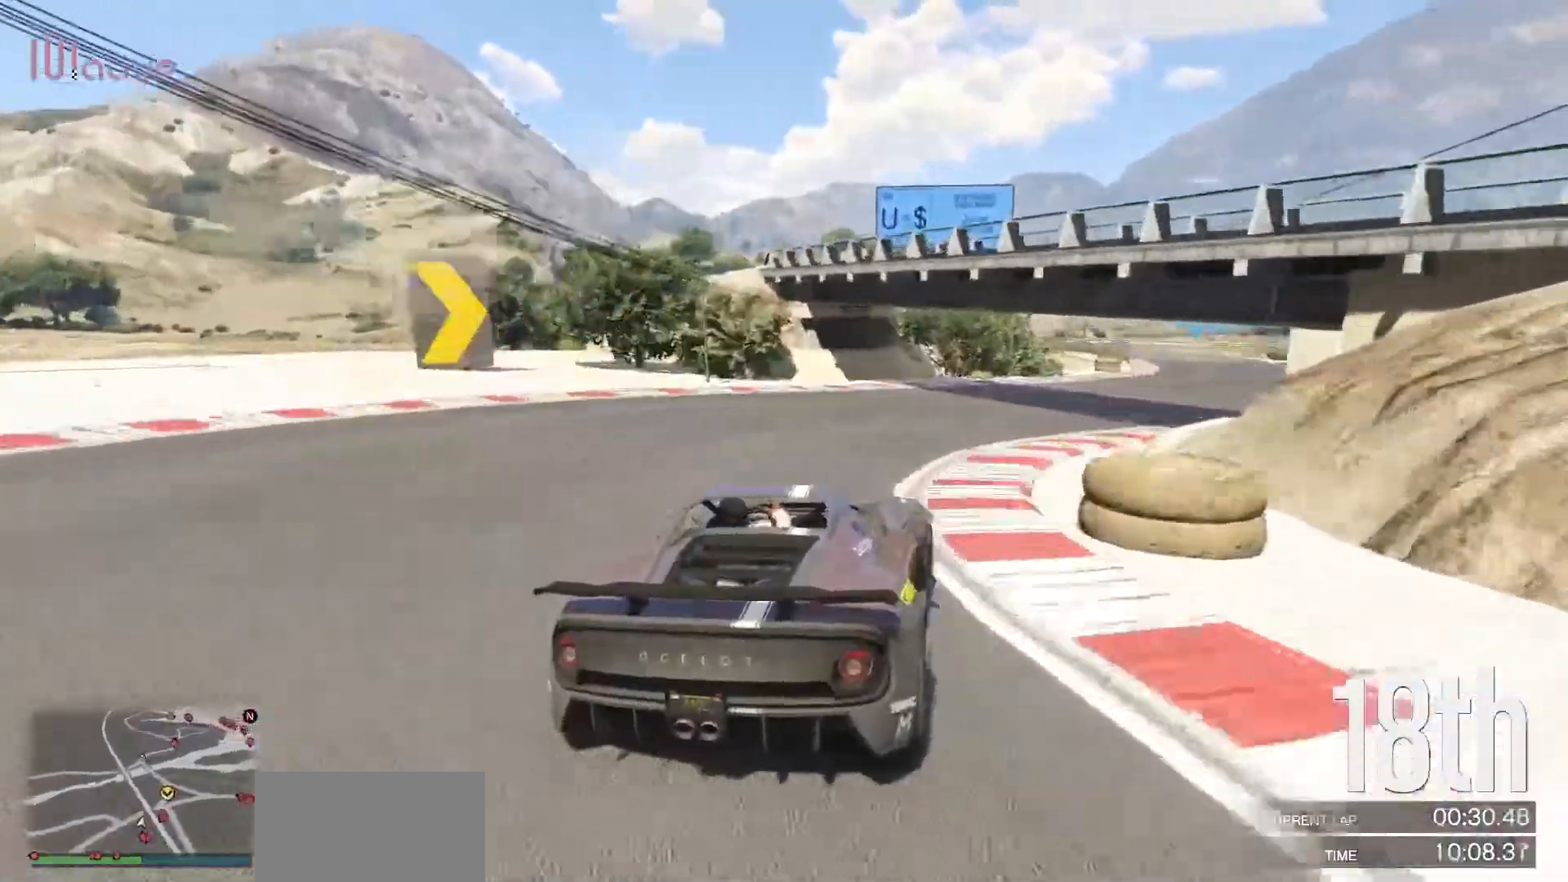
{"buttons": ["R2"], "left_stick": "center", "events": [[67, "R2", "down"], [483, "left_stick", "center"]]}
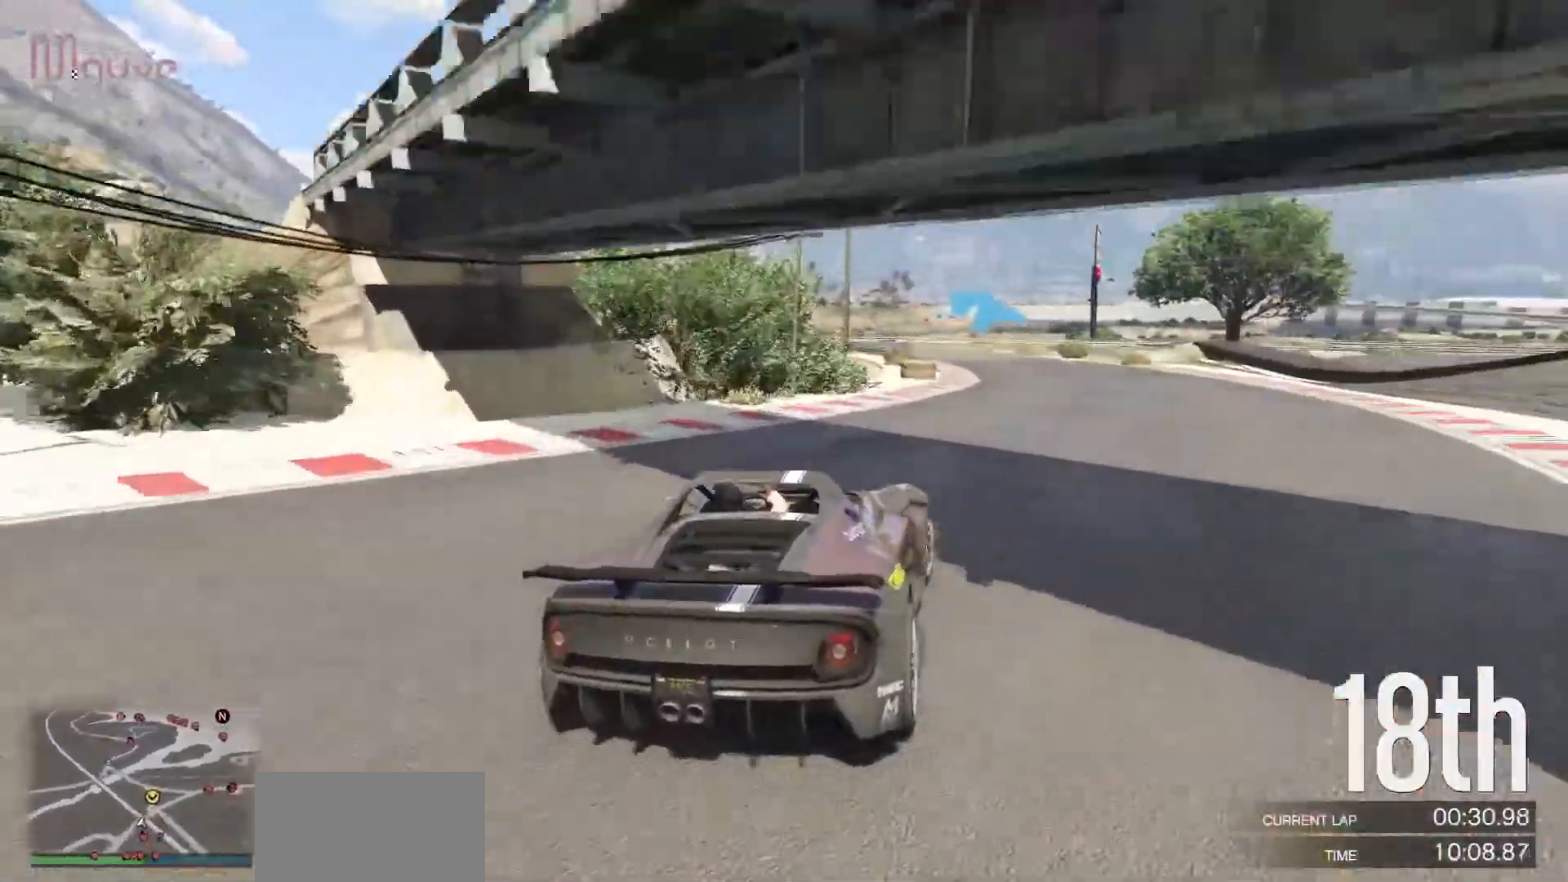
{"buttons": ["R2"], "left_stick": "center", "events": [[50, "left_stick", "down-right"], [183, "left_stick", "center"], [333, "left_stick", "left"], [500, "left_stick", "center"]]}
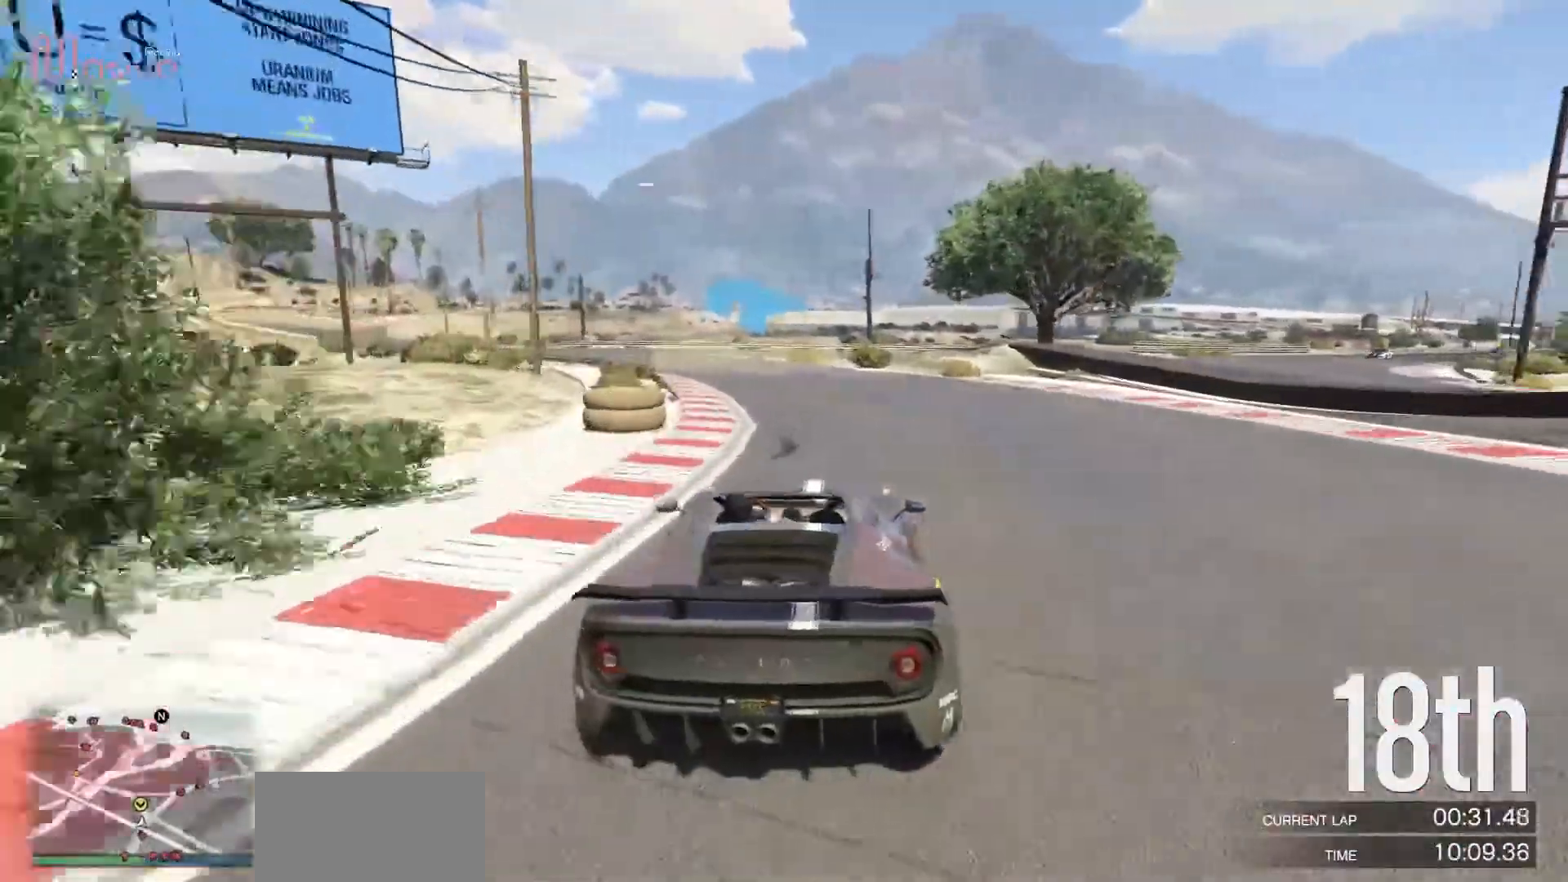
{"buttons": ["R2"], "left_stick": "left", "events": [[50, "left_stick", "left"], [183, "R2", "up"], [267, "R2", "down"], [267, "left_stick", "center"], [350, "left_stick", "left"]]}
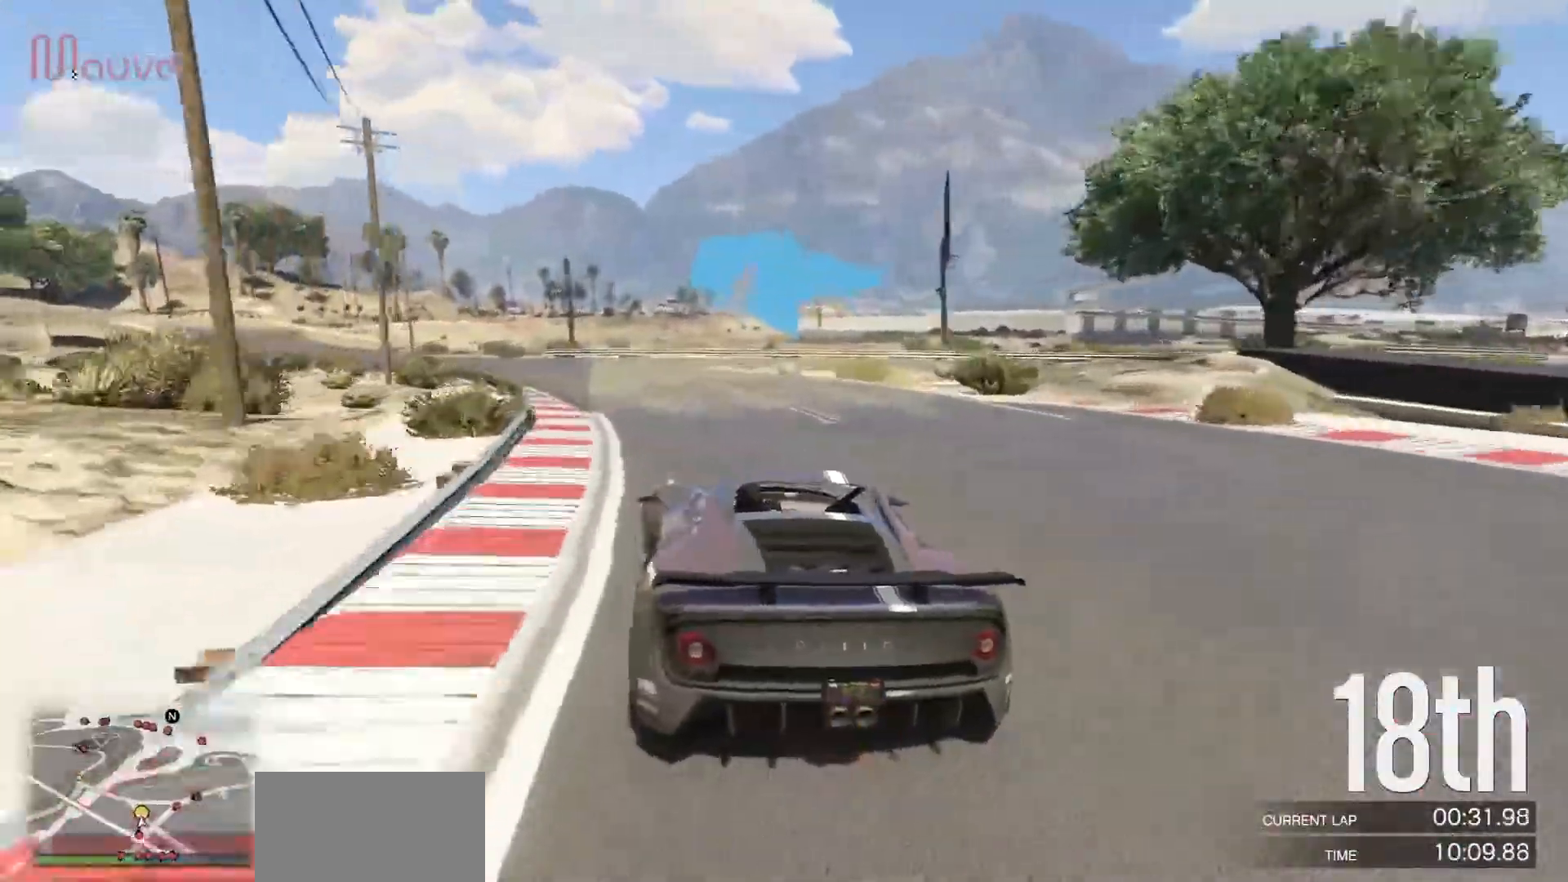
{"buttons": ["R2"], "left_stick": "left", "events": [[50, "left_stick", "center"], [150, "left_stick", "left"], [317, "left_stick", "center"], [400, "left_stick", "left"]]}